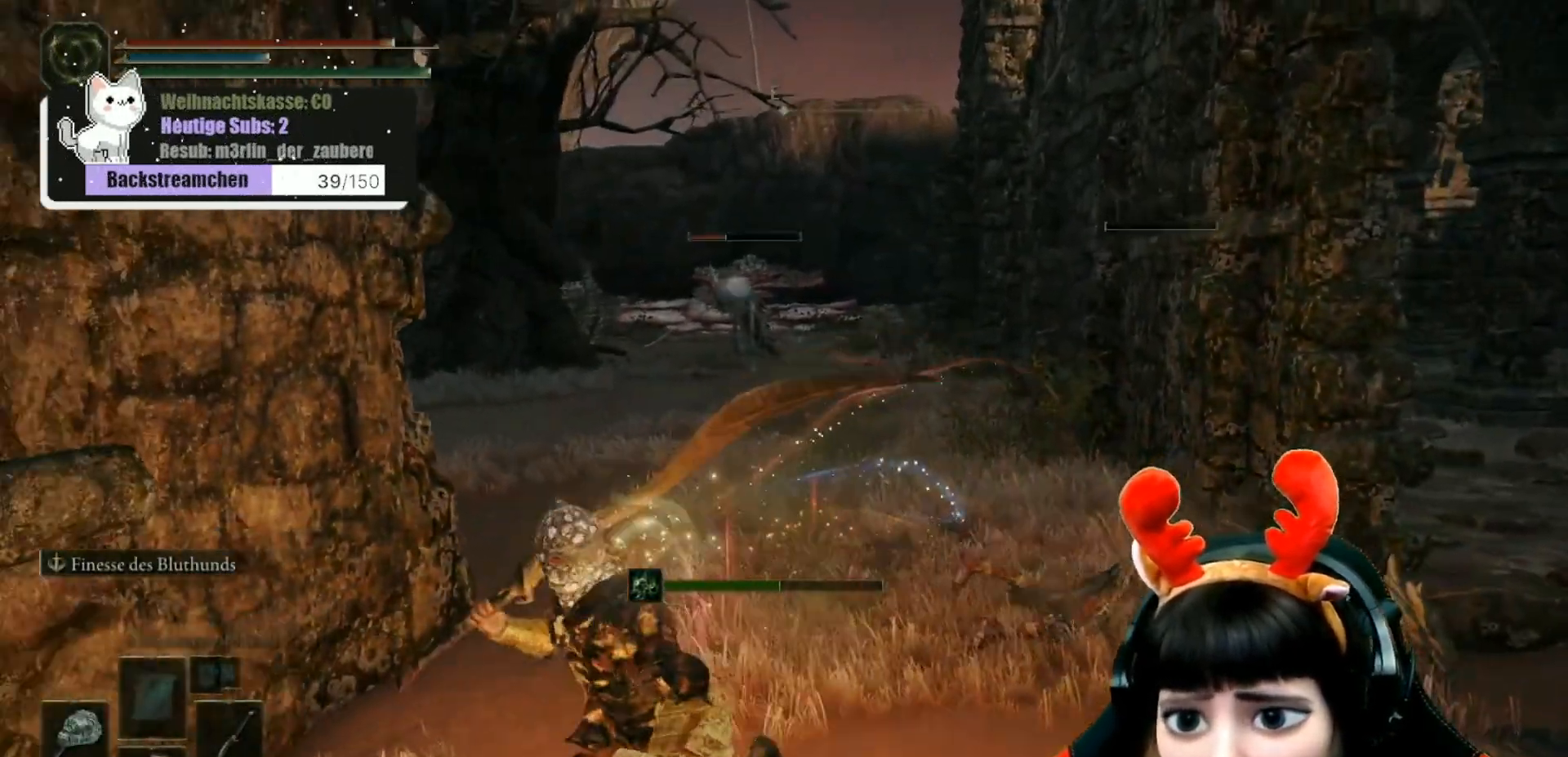
Gameplay with a controller (Xbox layout); each line is a JSON object with the inputs held at the frame after it. "events" lists button and stick changes between this image and that frame as [ms after this image, input, new state], when the widget could be followed in between.
{"buttons": [], "left_stick": "down-left", "right_stick": "center", "events": []}
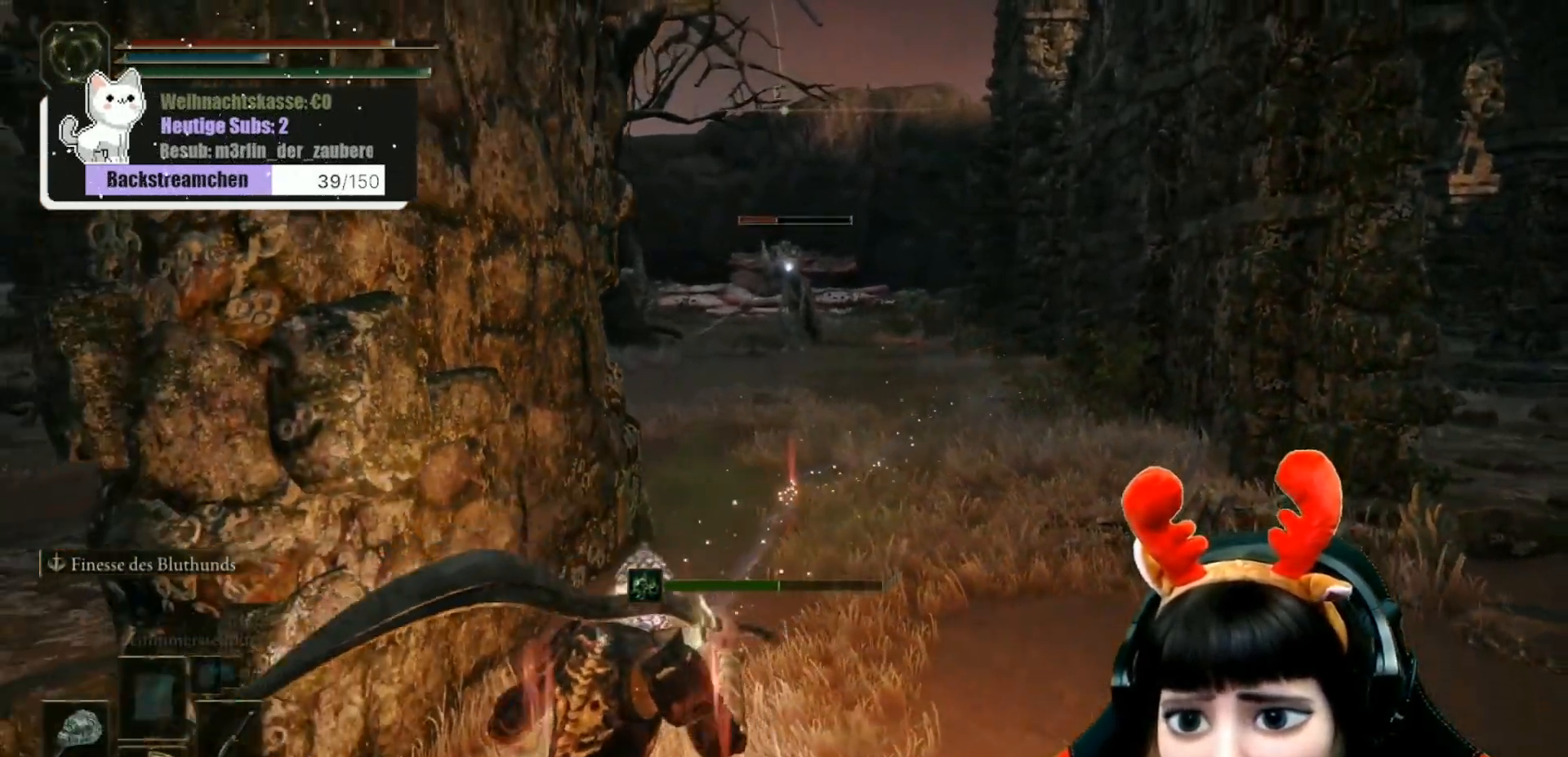
{"buttons": [], "left_stick": "down-left", "right_stick": "center", "events": []}
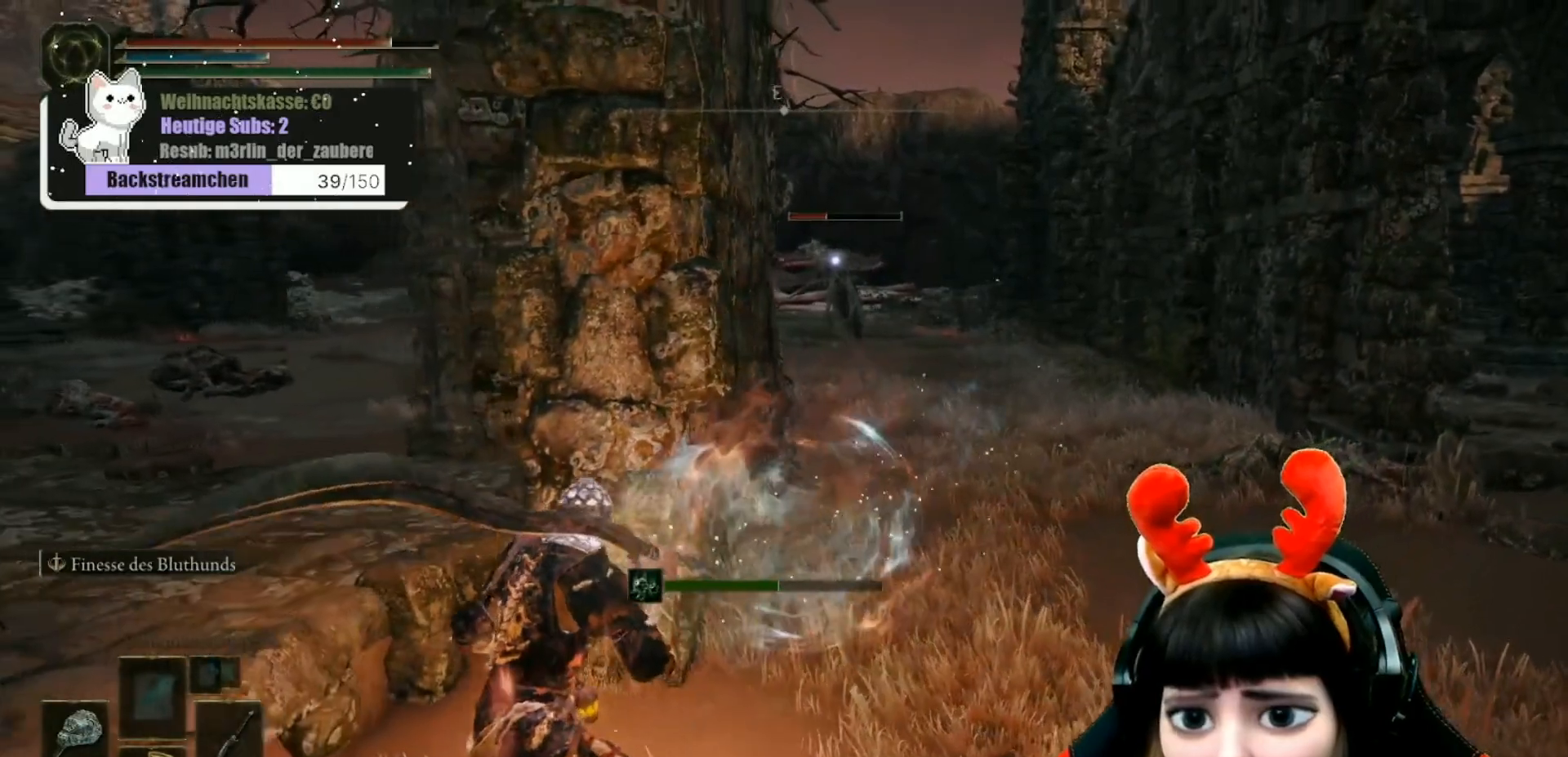
{"buttons": [], "left_stick": "down", "right_stick": "center", "events": [[467, "left_stick", "down"]]}
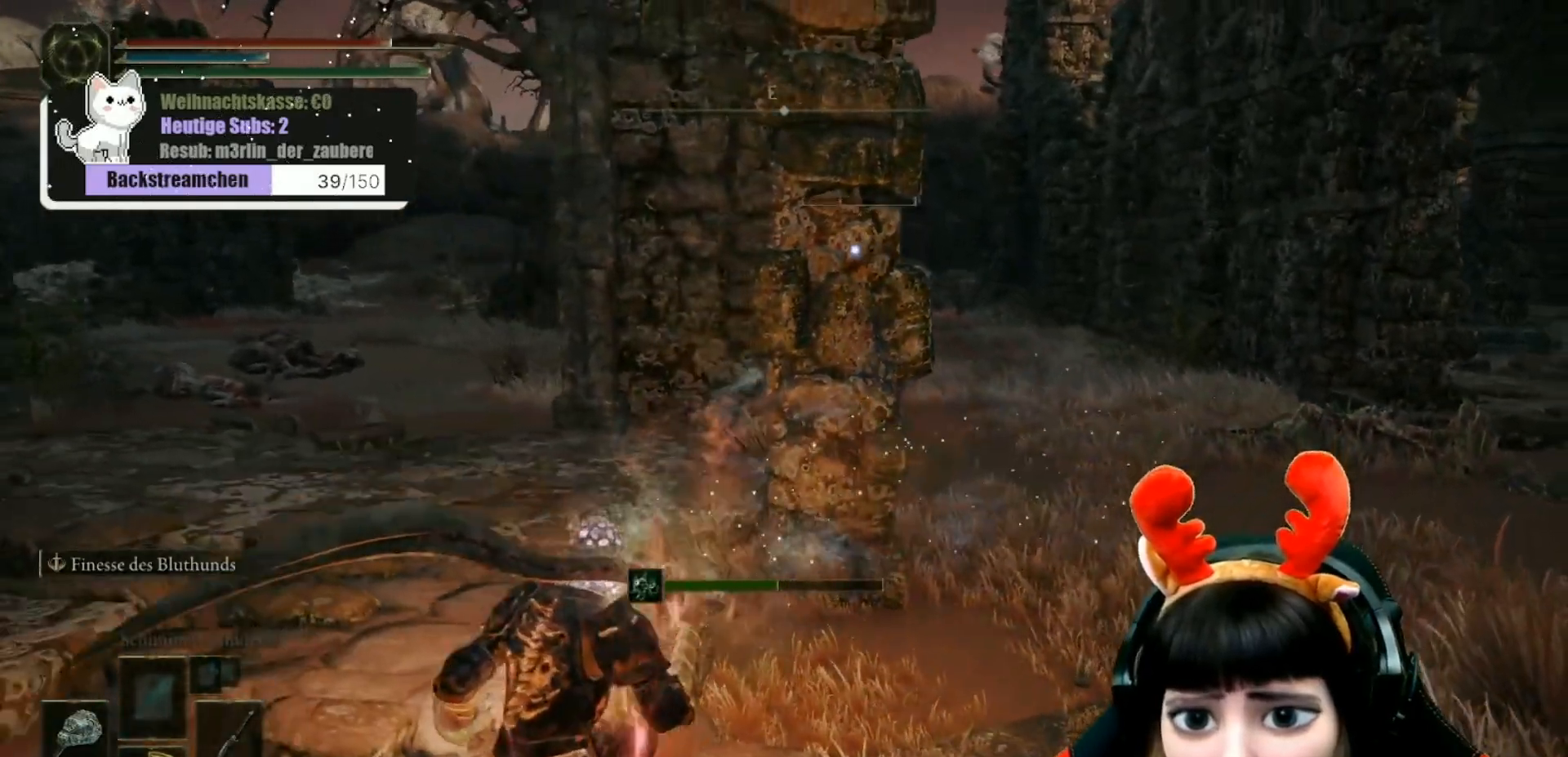
{"buttons": [], "left_stick": "down", "right_stick": "center", "events": []}
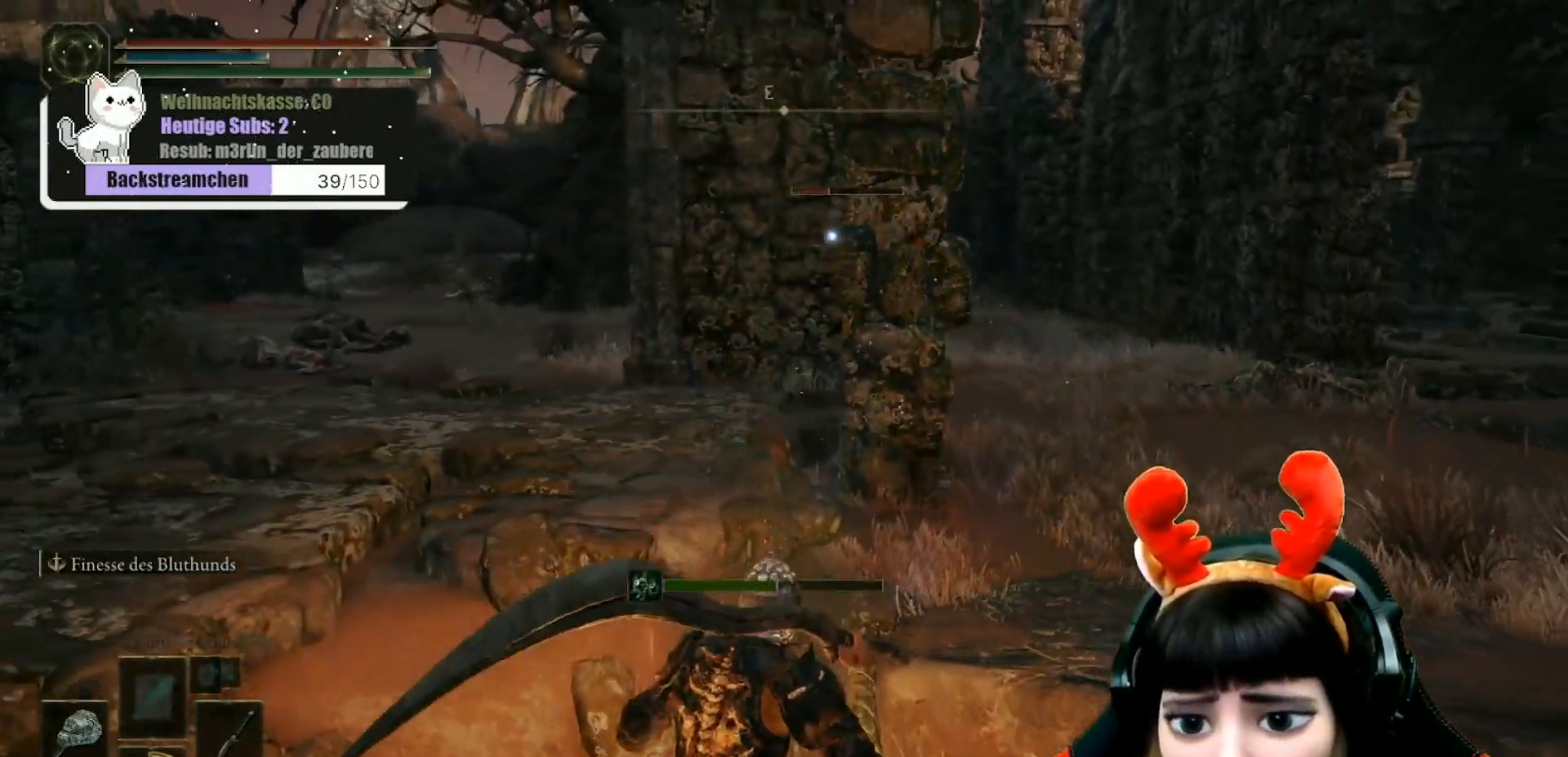
{"buttons": [], "left_stick": "down-right", "right_stick": "center", "events": [[117, "left_stick", "down-right"]]}
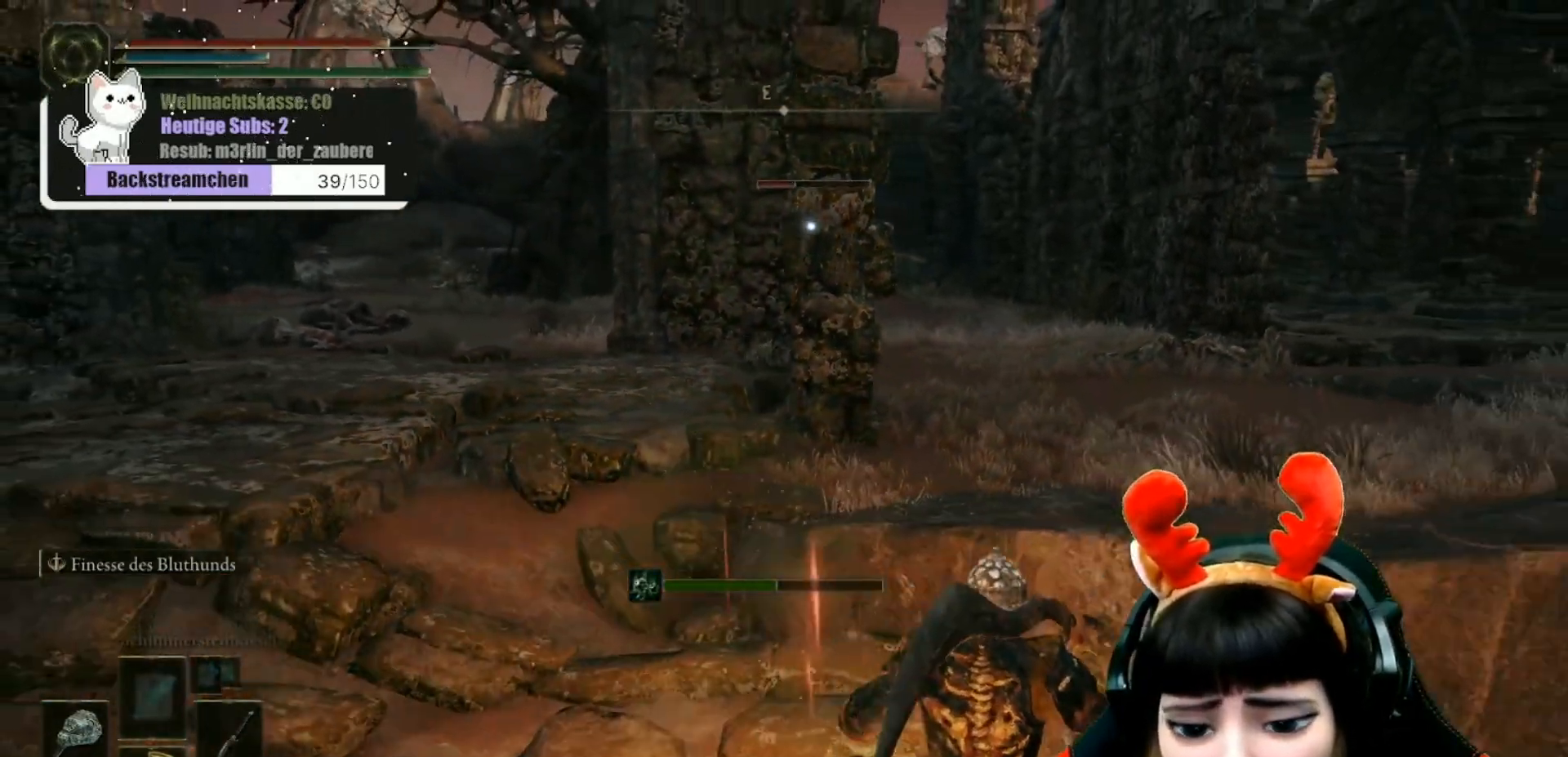
{"buttons": ["DPAD_DOWN"], "left_stick": "center", "right_stick": "center", "events": [[133, "DPAD_DOWN", "down"], [217, "DPAD_DOWN", "up"], [217, "left_stick", "center"], [450, "DPAD_DOWN", "down"]]}
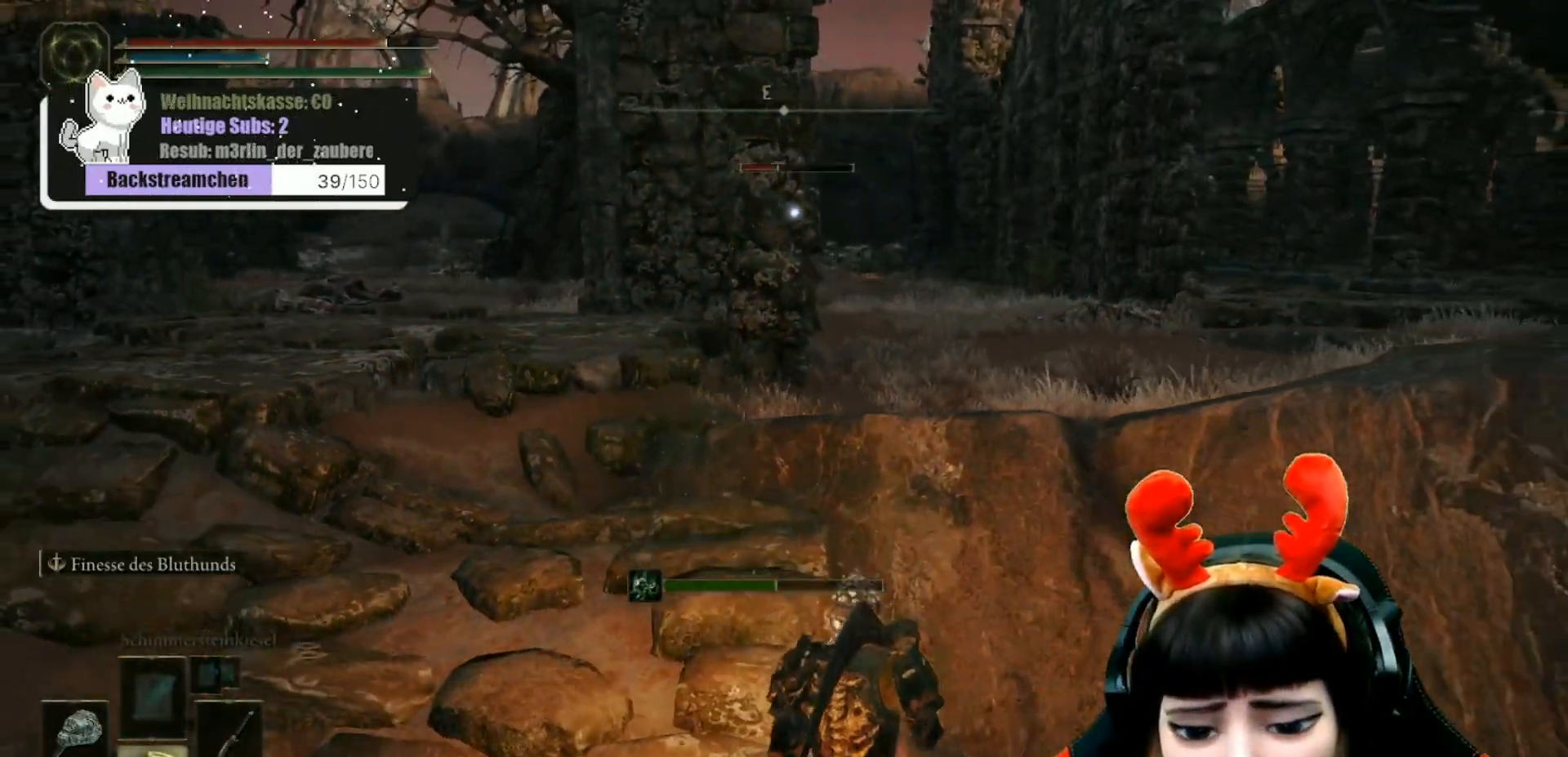
{"buttons": [], "left_stick": "center", "right_stick": "center", "events": [[17, "DPAD_DOWN", "up"]]}
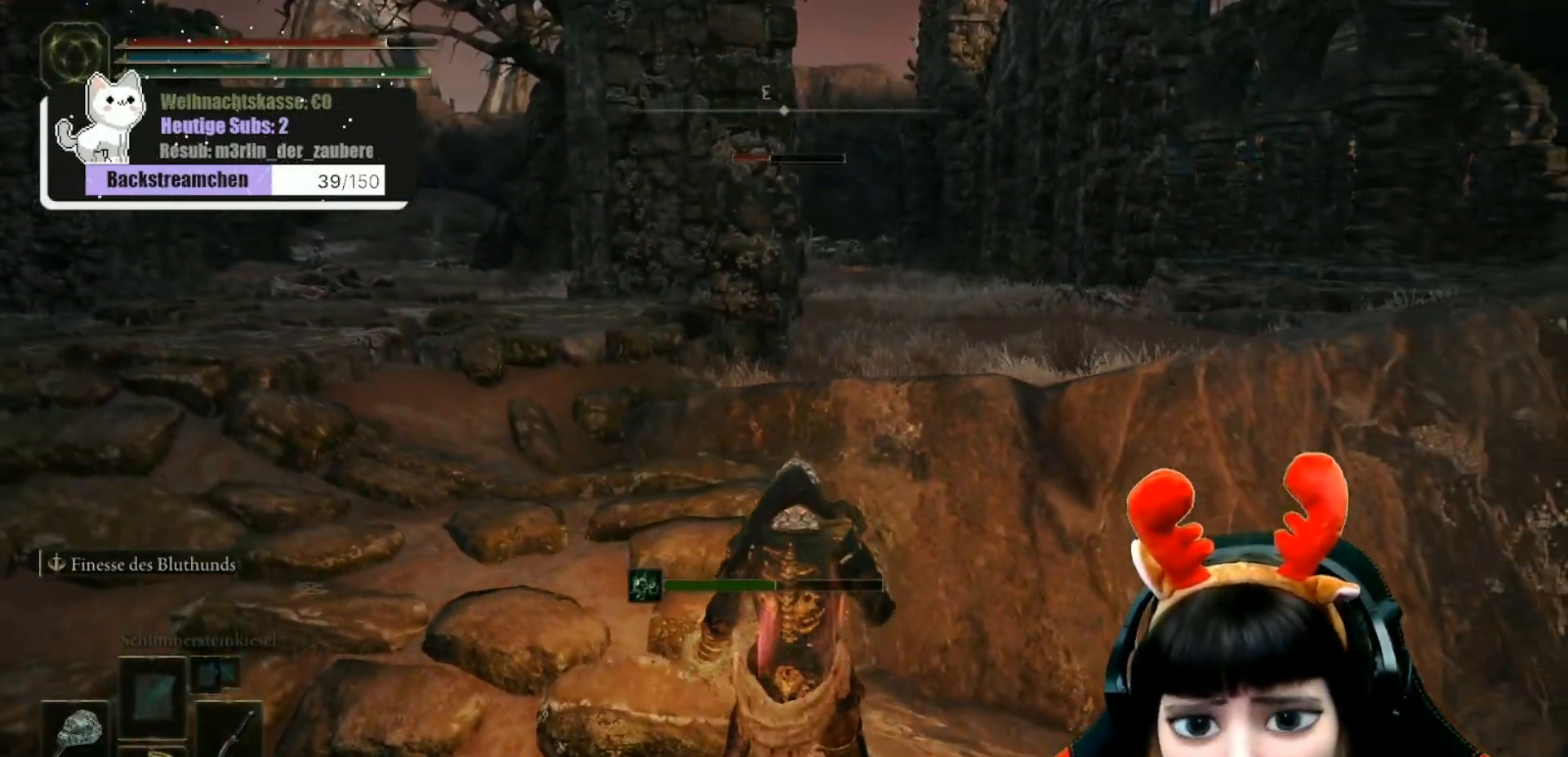
{"buttons": [], "left_stick": "center", "right_stick": "center", "events": []}
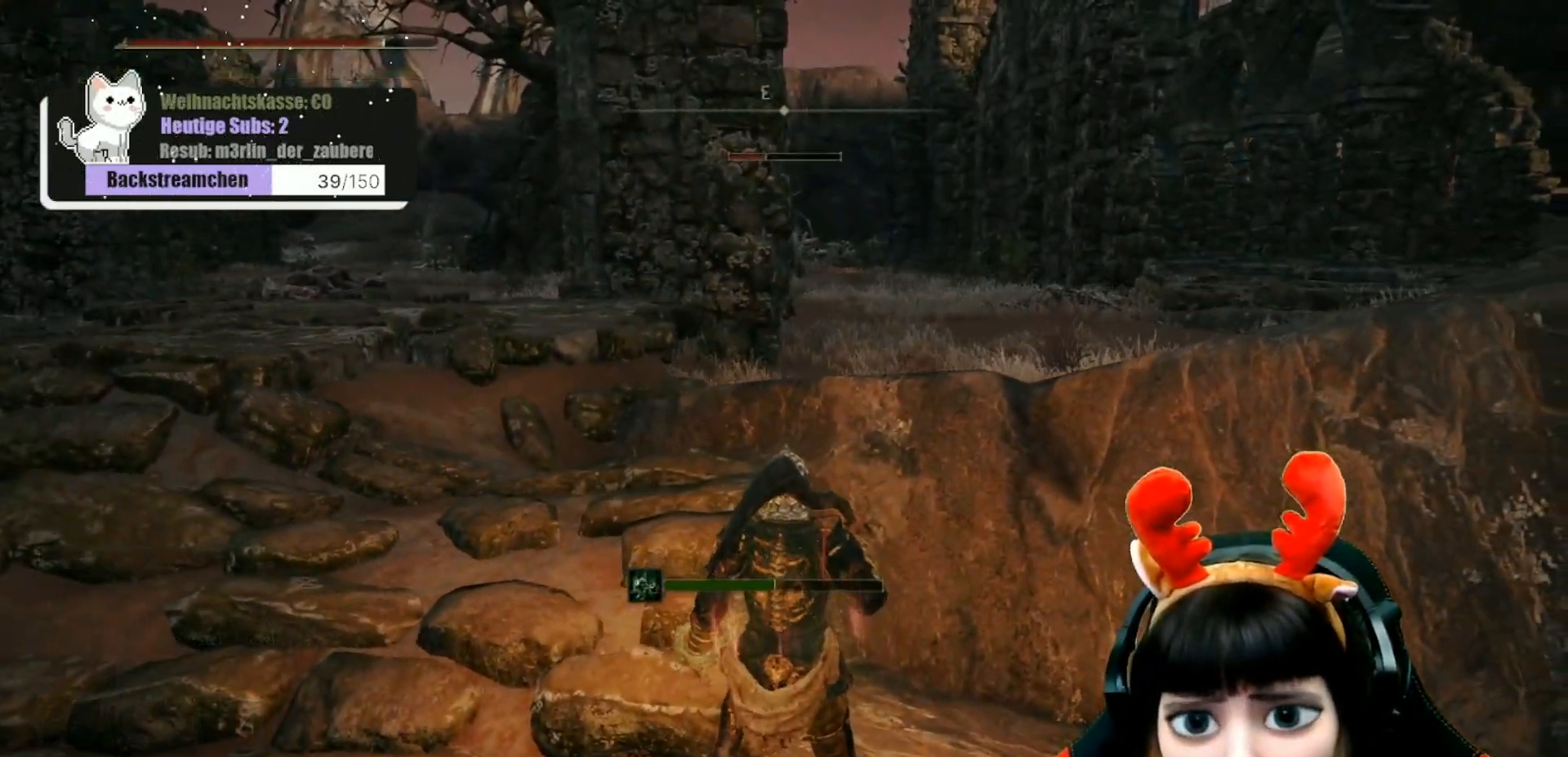
{"buttons": [], "left_stick": "center", "right_stick": "center", "events": [[33, "DPAD_DOWN", "down"], [150, "DPAD_DOWN", "up"], [317, "DPAD_DOWN", "down"], [417, "DPAD_DOWN", "up"]]}
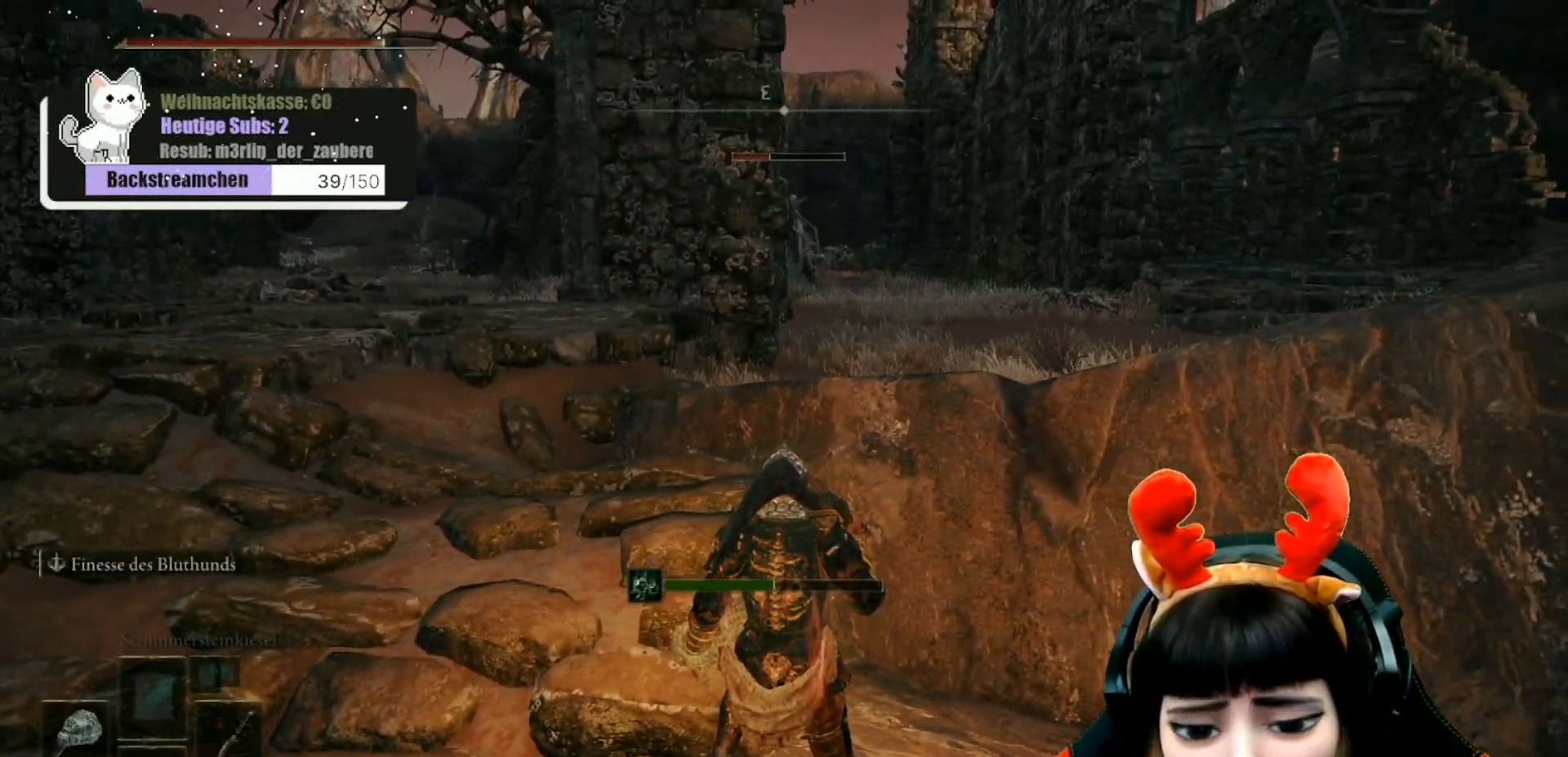
{"buttons": [], "left_stick": "center", "right_stick": "center", "events": [[217, "DPAD_DOWN", "down"], [350, "DPAD_DOWN", "up"]]}
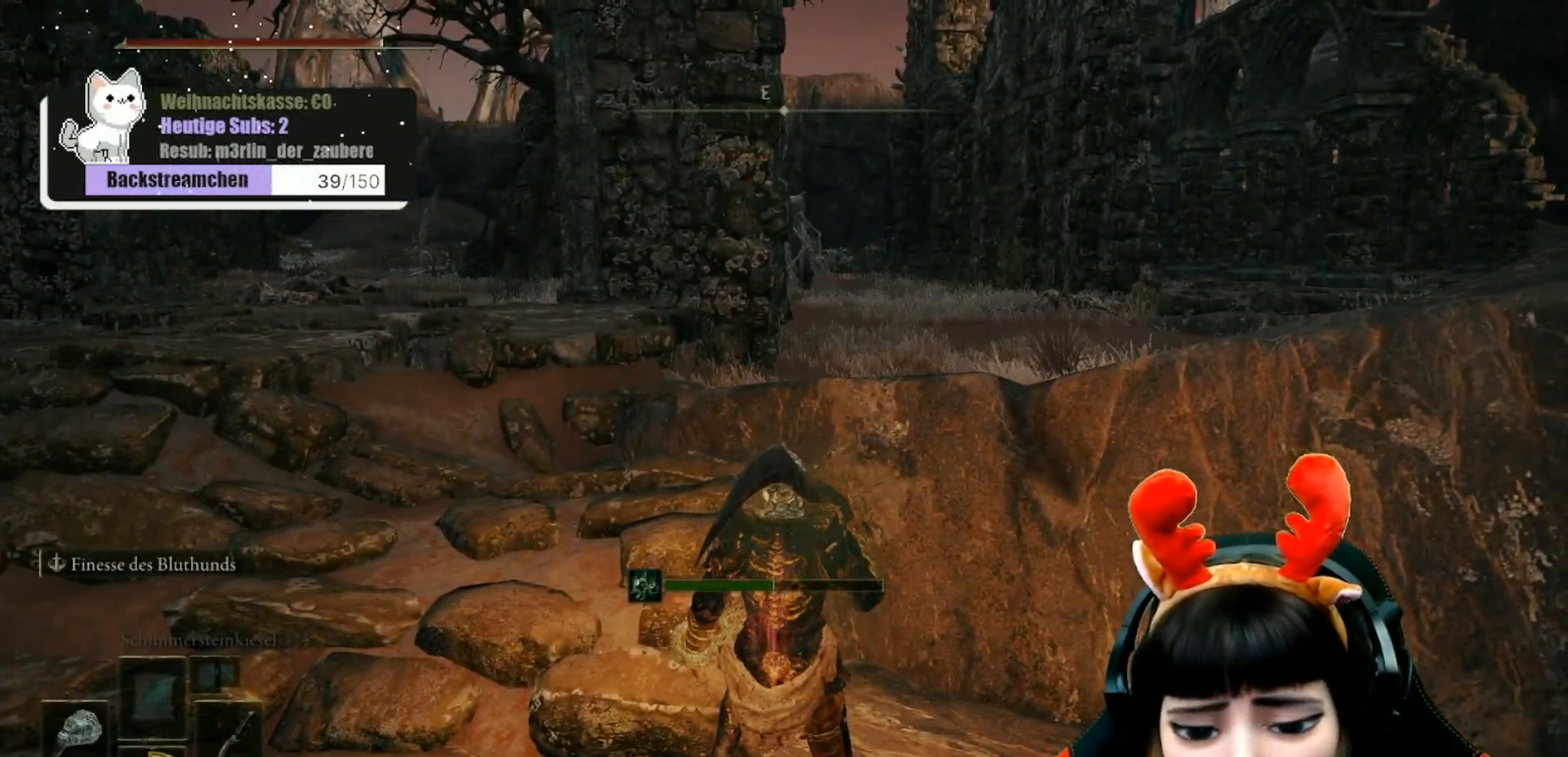
{"buttons": [], "left_stick": "center", "right_stick": "center", "events": [[333, "DPAD_RIGHT", "down"], [450, "DPAD_RIGHT", "up"]]}
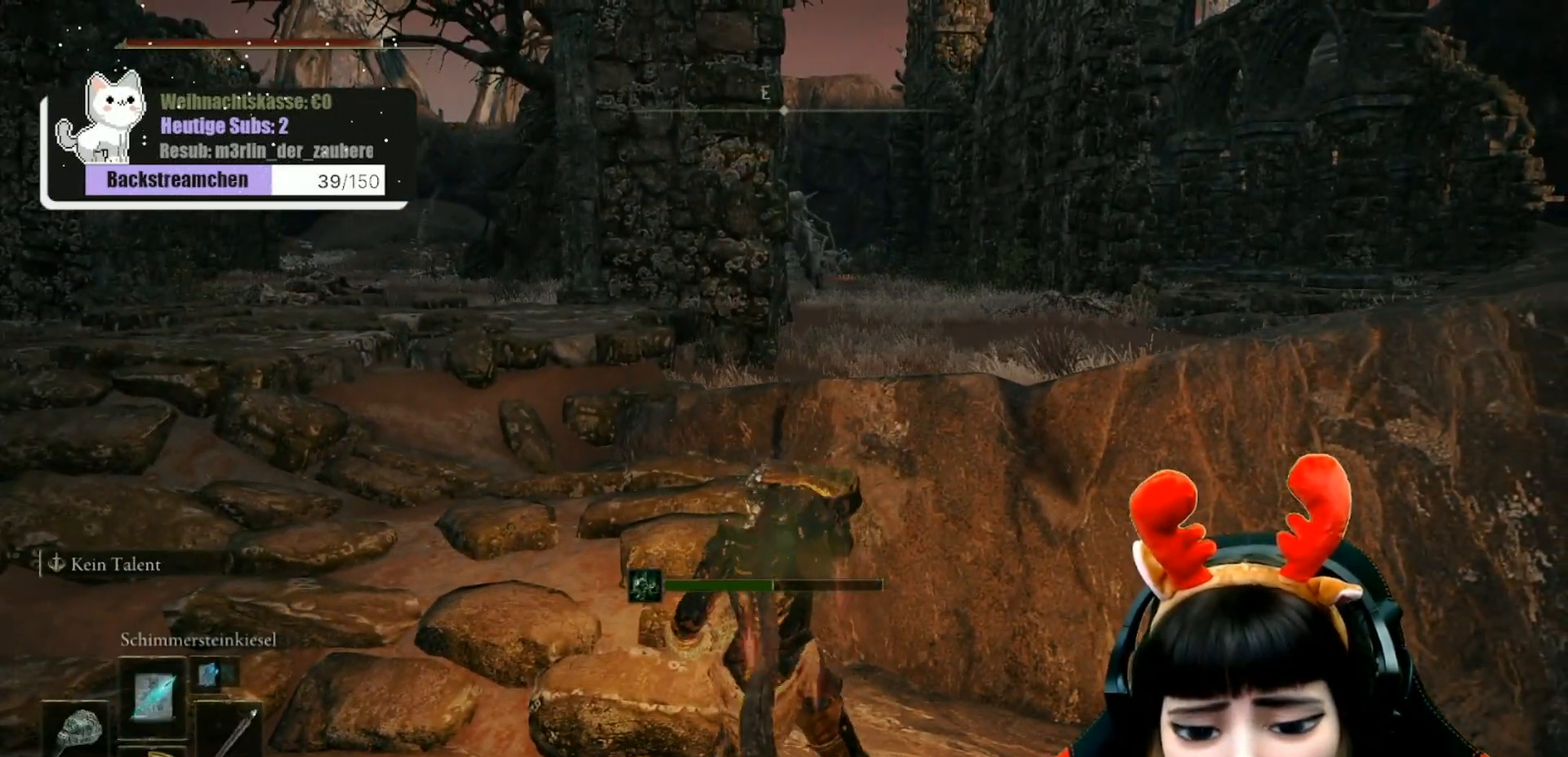
{"buttons": [], "left_stick": "up", "right_stick": "center", "events": [[300, "left_stick", "up"]]}
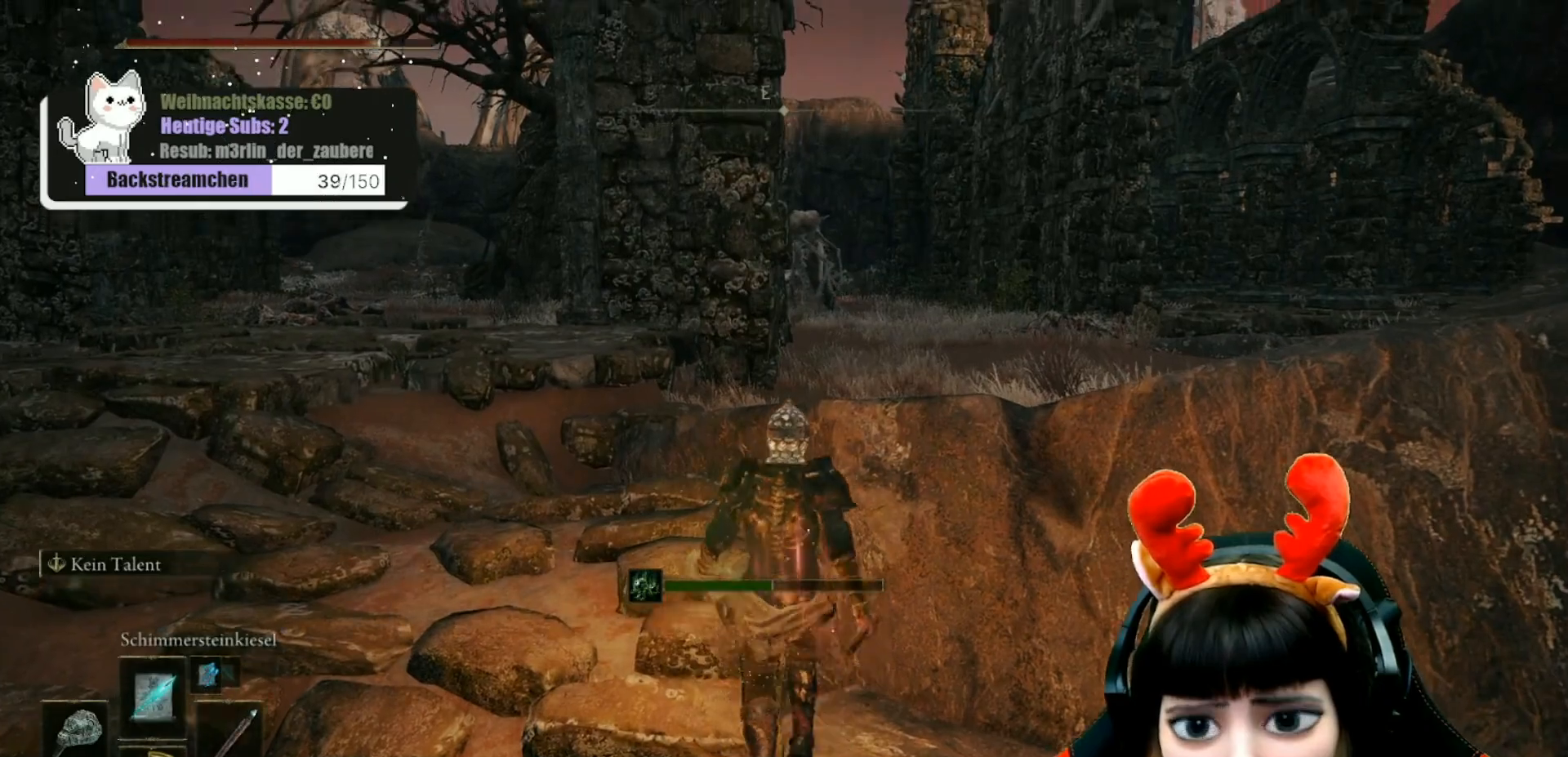
{"buttons": ["R3"], "left_stick": "up", "right_stick": "center", "events": [[433, "R3", "down"]]}
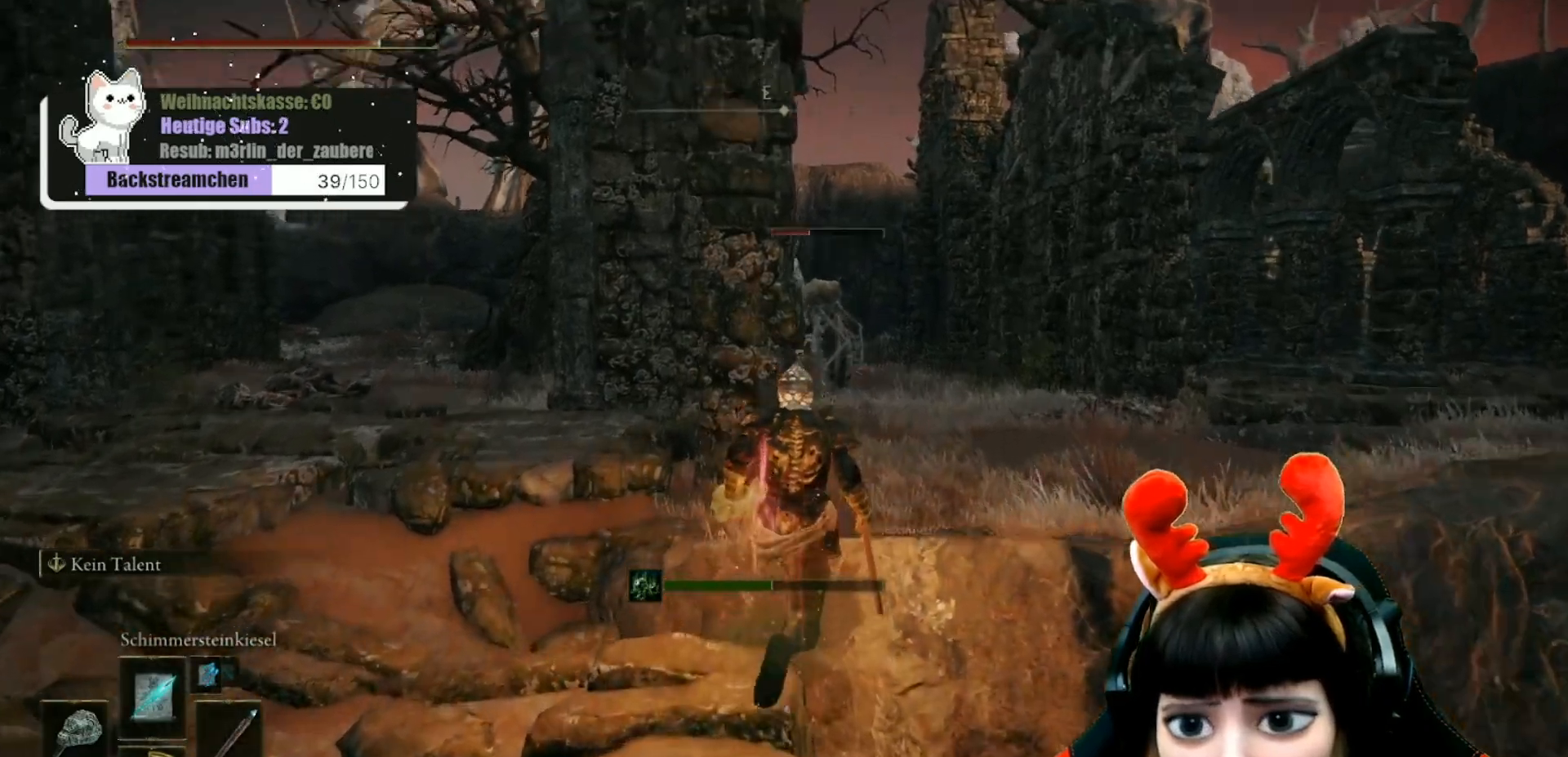
{"buttons": [], "left_stick": "up-right", "right_stick": "center", "events": [[50, "R3", "up"], [50, "right_stick", "down-left"], [117, "right_stick", "center"], [250, "left_stick", "up-right"]]}
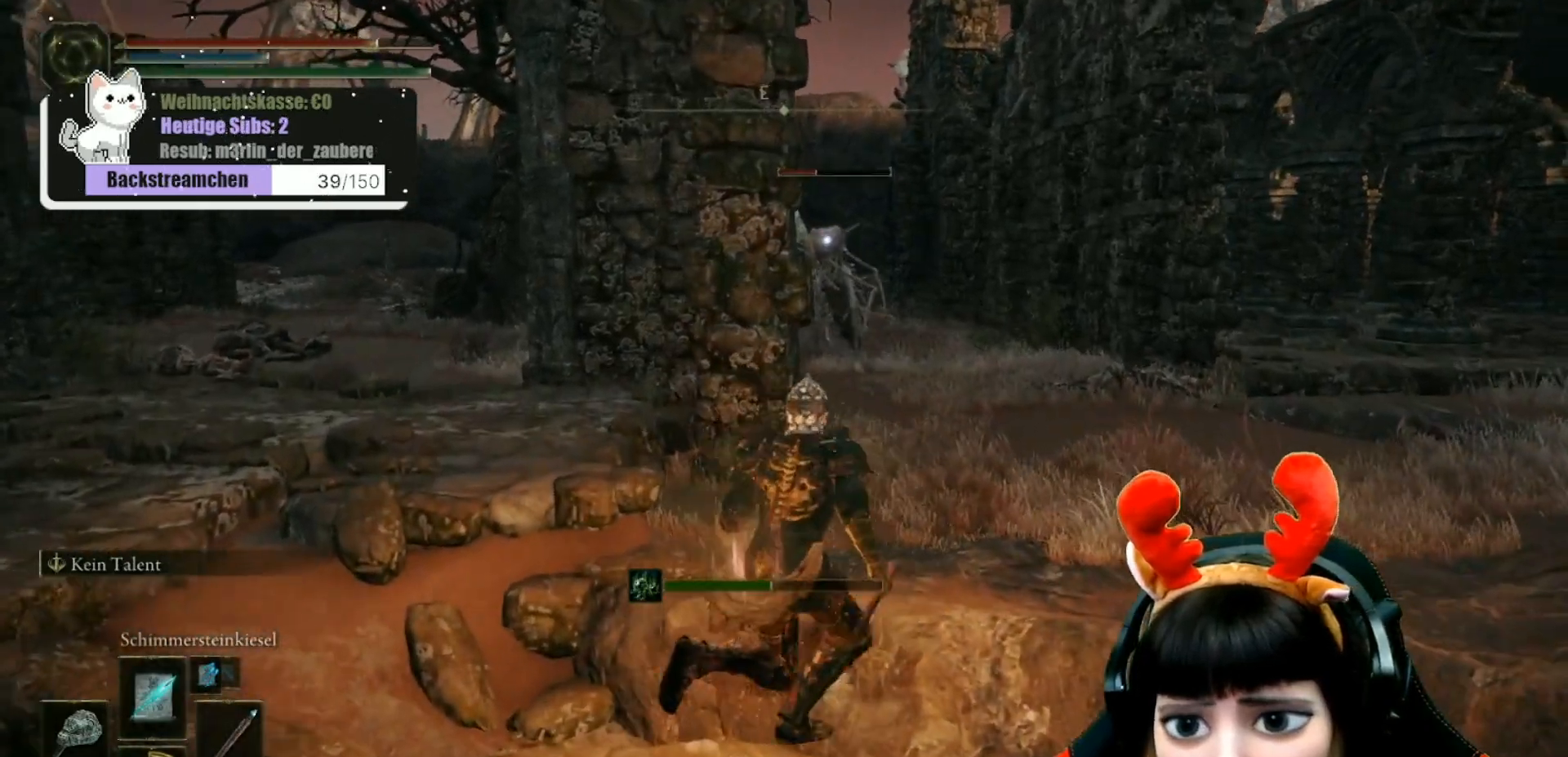
{"buttons": [], "left_stick": "center", "right_stick": "center", "events": [[167, "R1", "down"], [250, "R1", "up"], [350, "left_stick", "center"], [400, "R1", "down"], [483, "R1", "up"]]}
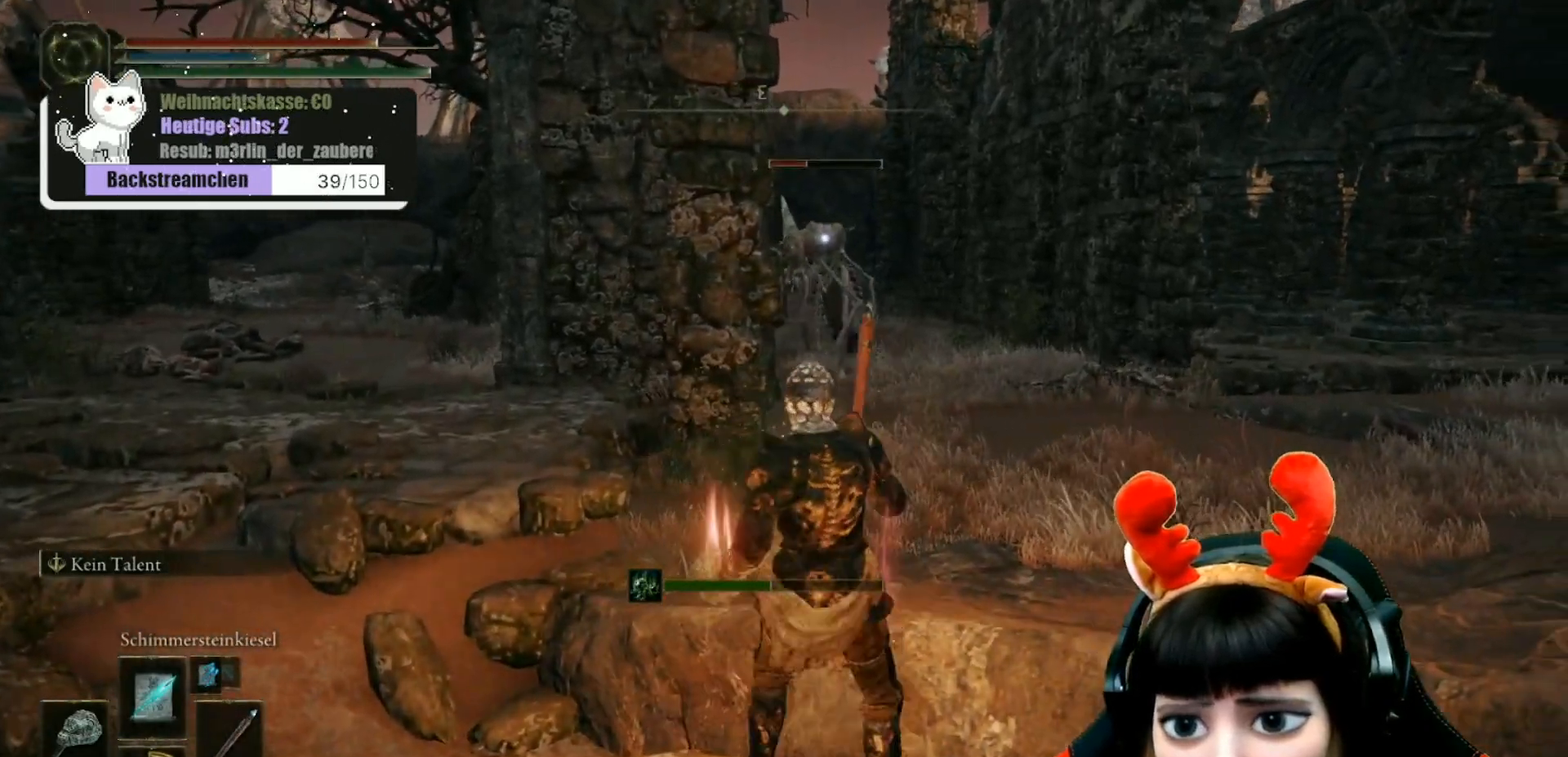
{"buttons": [], "left_stick": "center", "right_stick": "center", "events": [[83, "R1", "down"], [150, "R1", "up"], [250, "R1", "down"], [333, "R1", "up"], [417, "R1", "down"], [483, "R1", "up"]]}
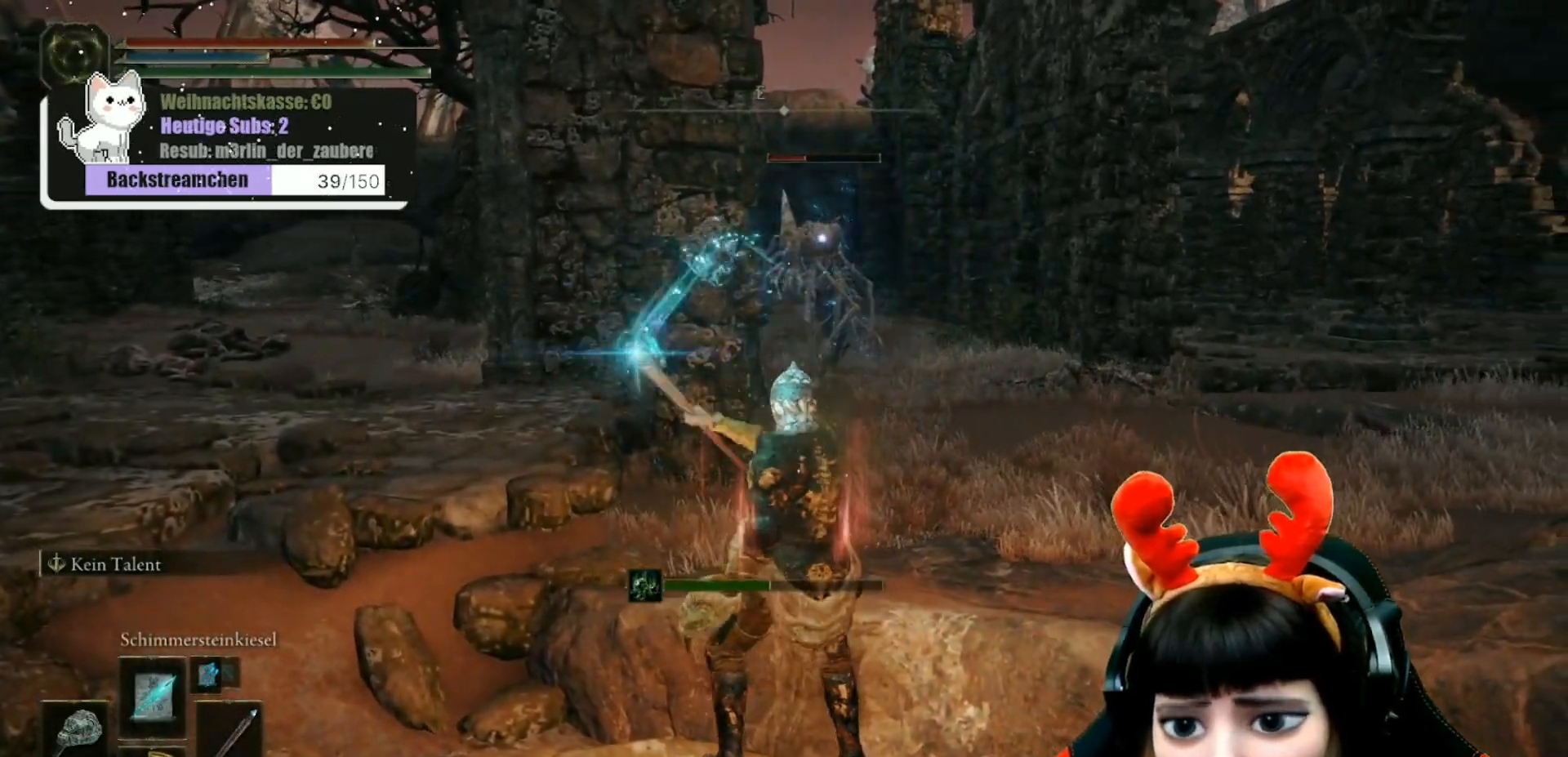
{"buttons": [], "left_stick": "center", "right_stick": "center", "events": [[100, "R1", "down"], [167, "R1", "up"], [267, "R1", "down"], [333, "R1", "up"], [433, "R1", "down"], [500, "R1", "up"]]}
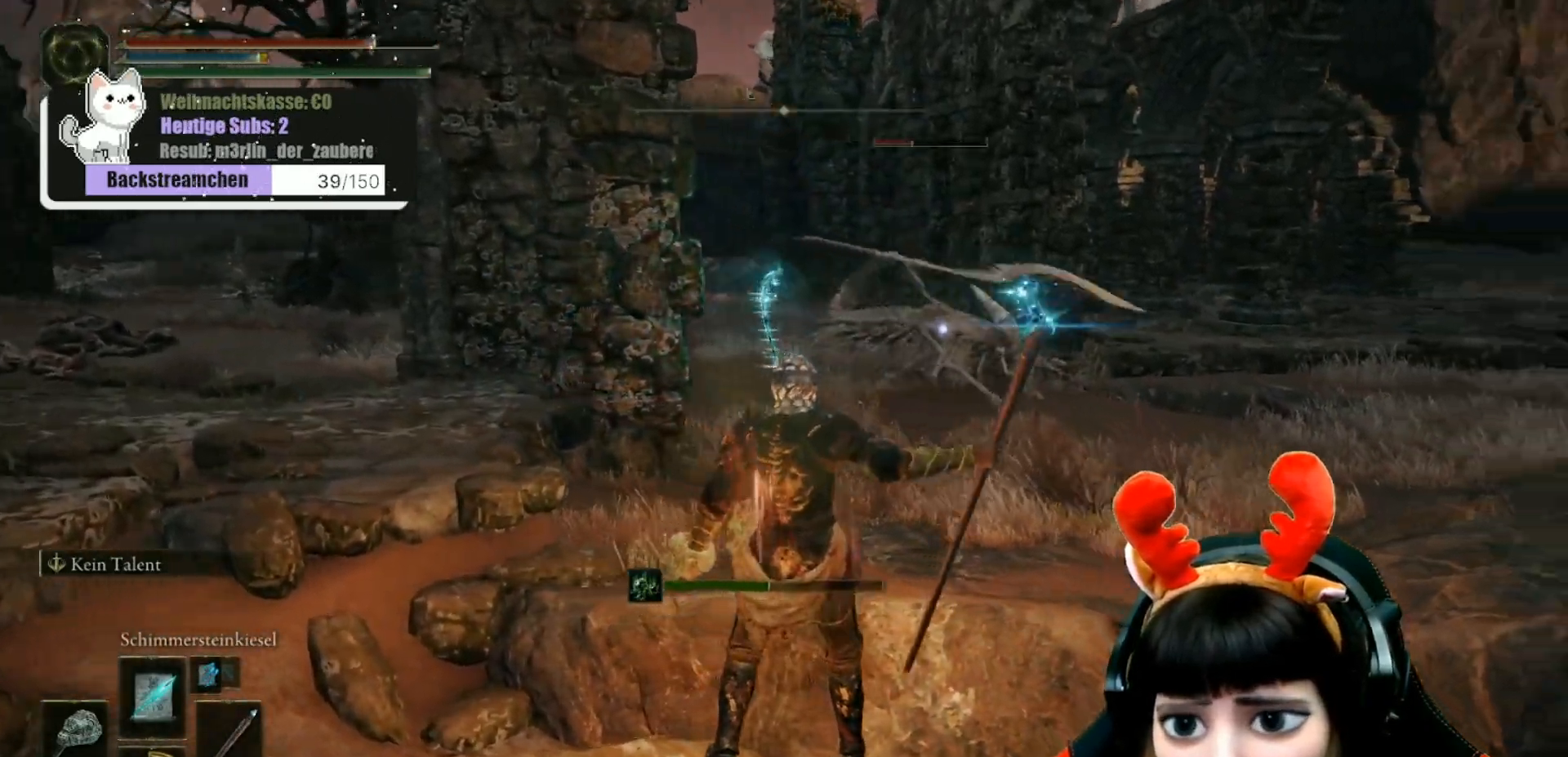
{"buttons": ["R1"], "left_stick": "down", "right_stick": "center", "events": [[267, "R1", "down"], [350, "R1", "up"], [433, "R1", "down"], [500, "left_stick", "down"]]}
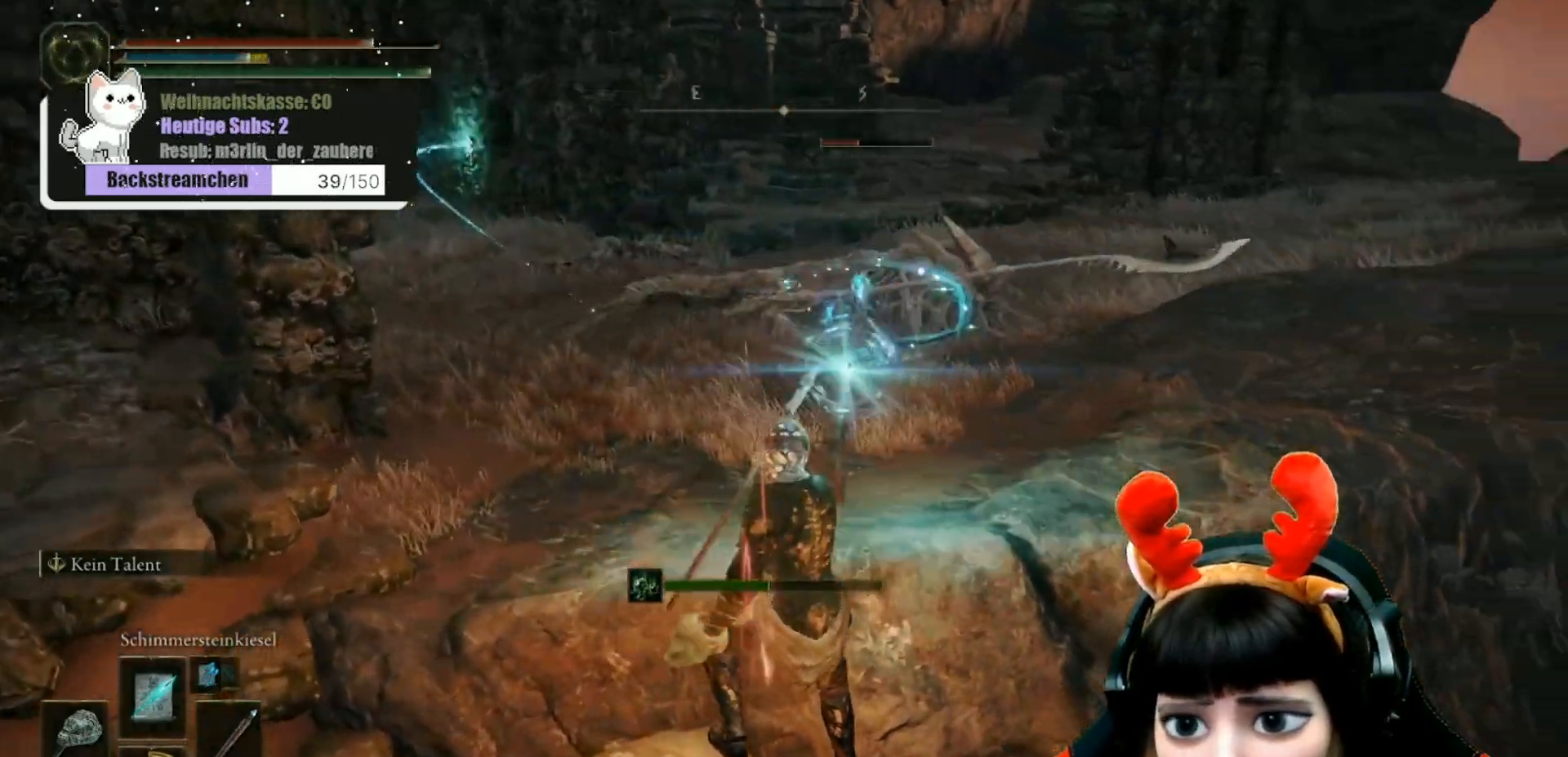
{"buttons": ["R1"], "left_stick": "center", "right_stick": "center", "events": [[17, "R1", "up"], [117, "R1", "down"], [217, "R1", "up"], [283, "R1", "down"], [383, "R1", "up"], [500, "R1", "down"], [500, "left_stick", "center"]]}
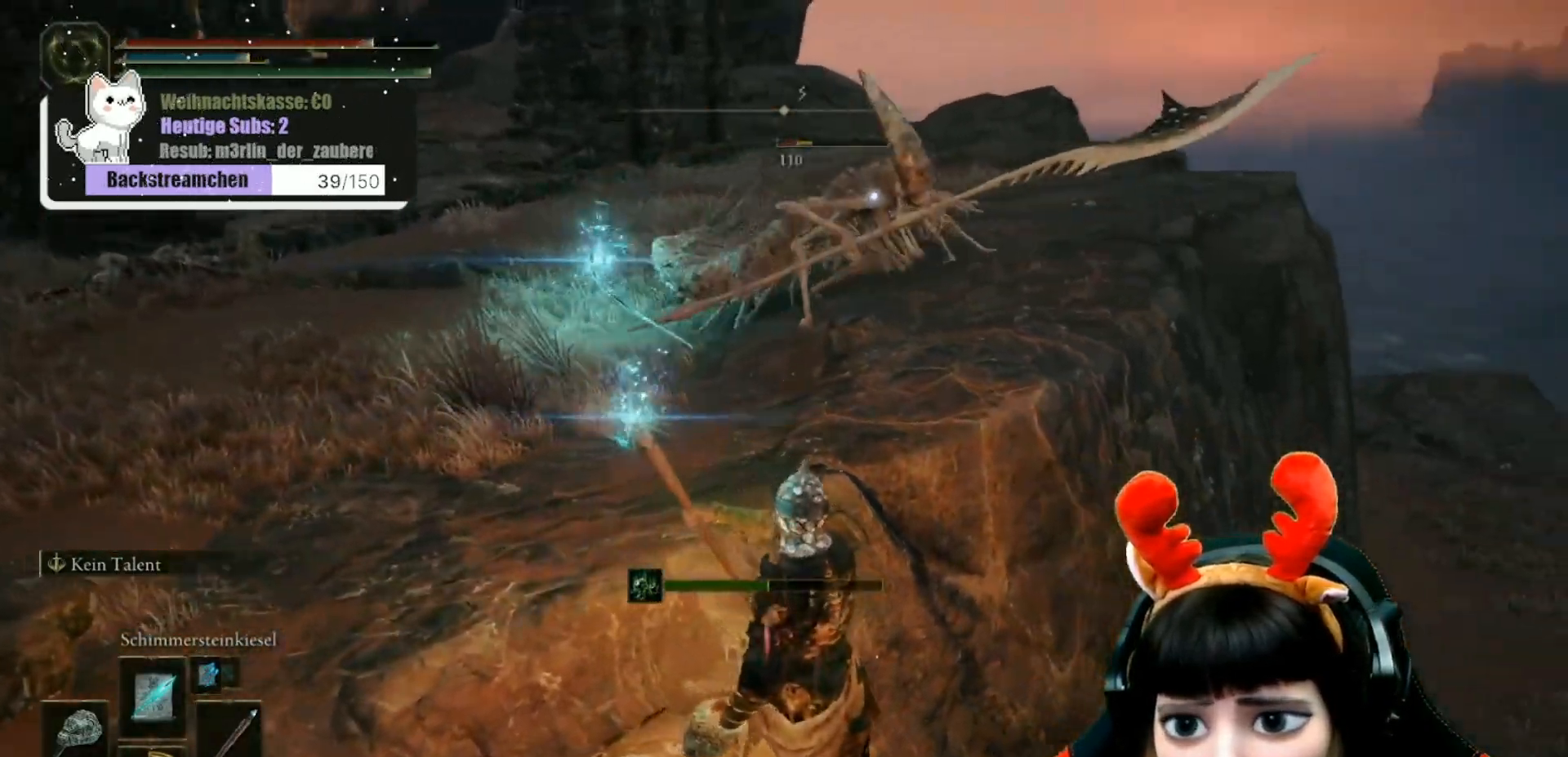
{"buttons": [], "left_stick": "down-right", "right_stick": "center", "events": [[83, "R1", "up"], [83, "left_stick", "down"], [167, "R1", "down"], [250, "R1", "up"], [317, "R1", "down"], [317, "left_stick", "down-right"], [417, "R1", "up"]]}
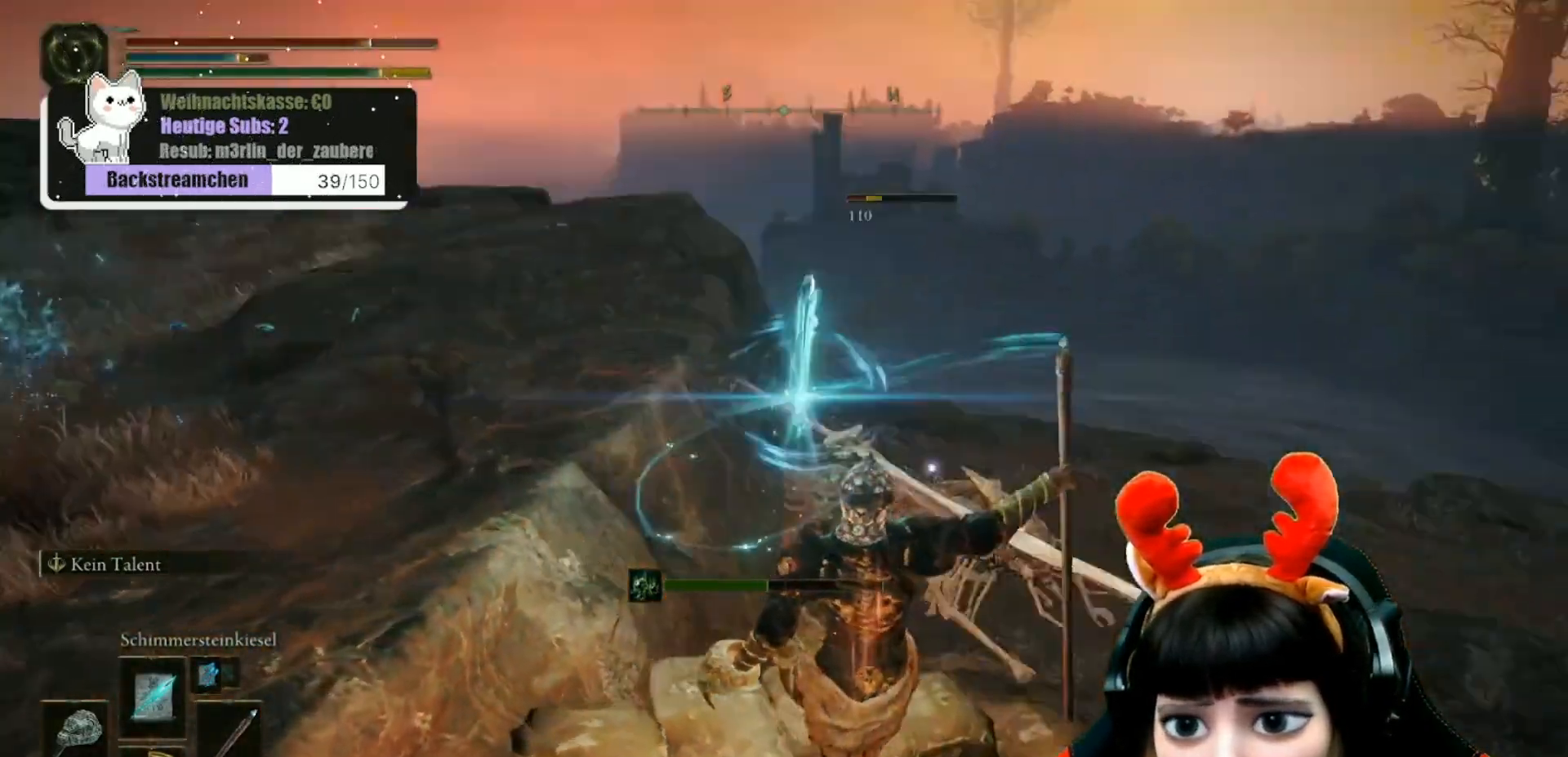
{"buttons": [], "left_stick": "up-left", "right_stick": "center", "events": [[33, "R1", "down"], [100, "R1", "up"], [217, "R1", "down"], [283, "left_stick", "up-right"], [317, "R1", "up"], [367, "left_stick", "up-left"], [400, "R1", "down"], [500, "R1", "up"]]}
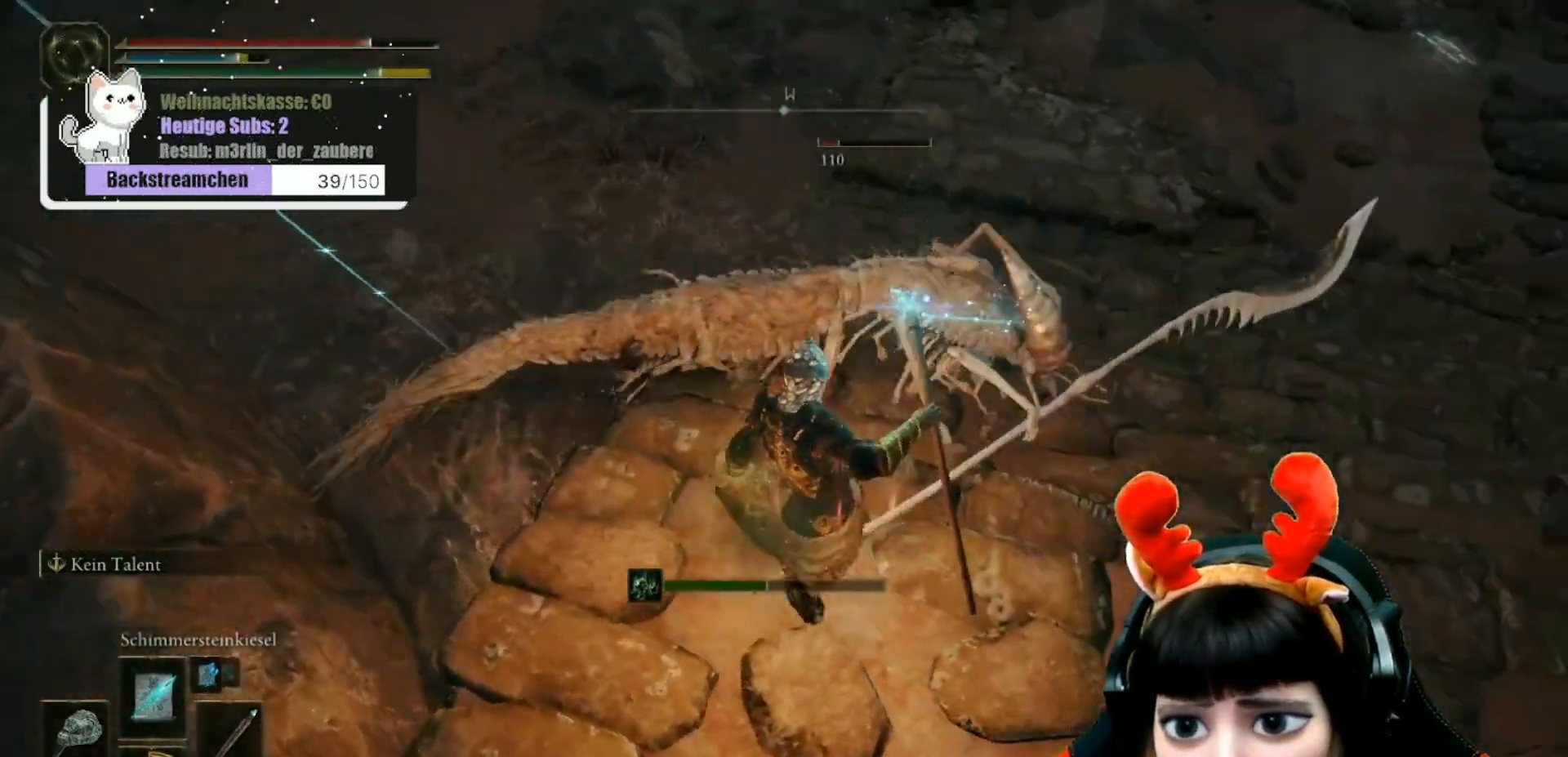
{"buttons": ["R1"], "left_stick": "left", "right_stick": "center", "events": [[83, "R1", "down"], [150, "R1", "up"], [150, "left_stick", "left"], [250, "R1", "down"], [333, "R1", "up"], [450, "R1", "down"]]}
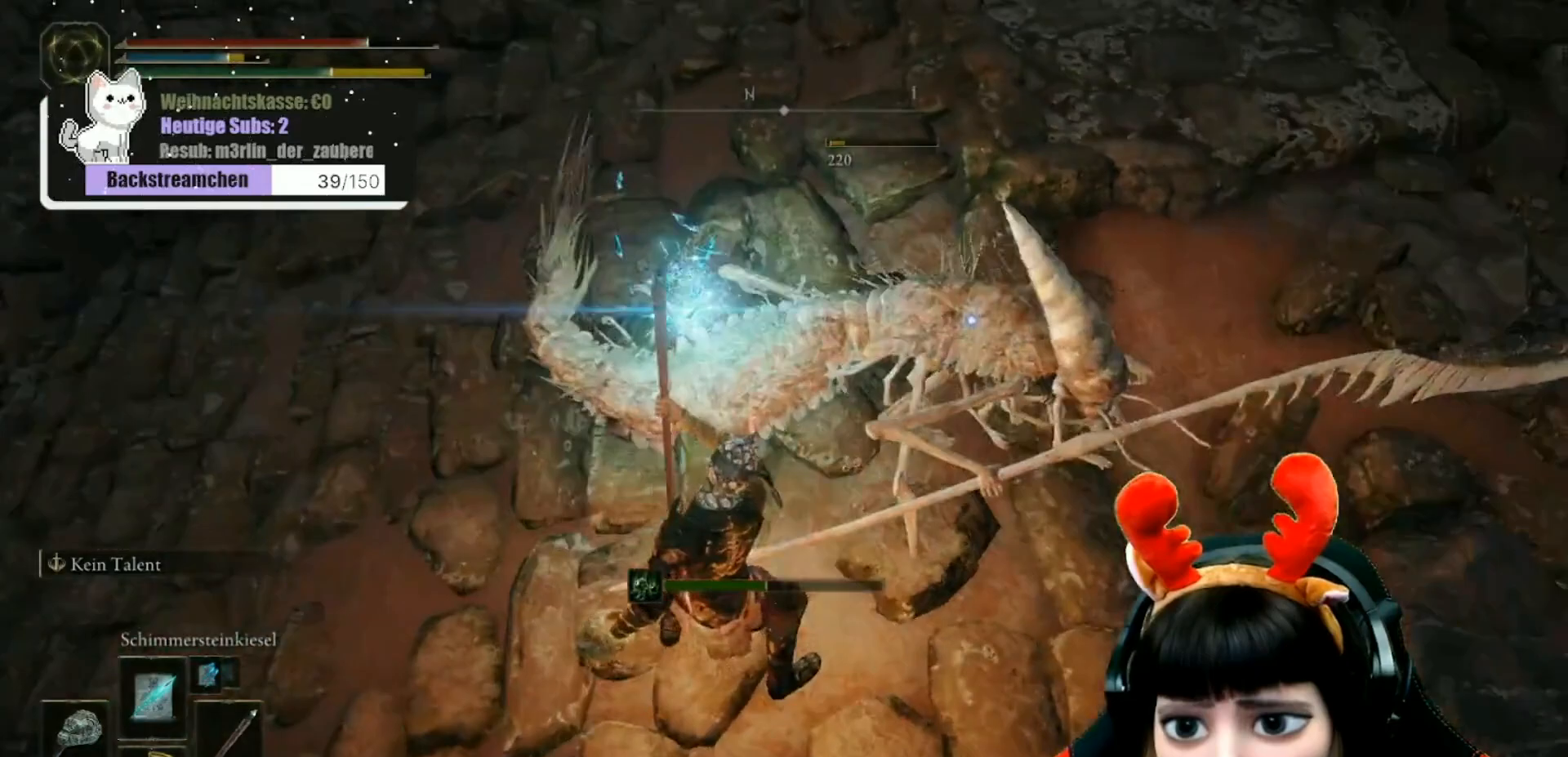
{"buttons": [], "left_stick": "down-left", "right_stick": "up", "events": [[33, "R1", "up"], [133, "left_stick", "down-left"], [167, "R1", "down"], [200, "right_stick", "up"], [267, "R1", "up"], [367, "R1", "down"], [450, "R1", "up"]]}
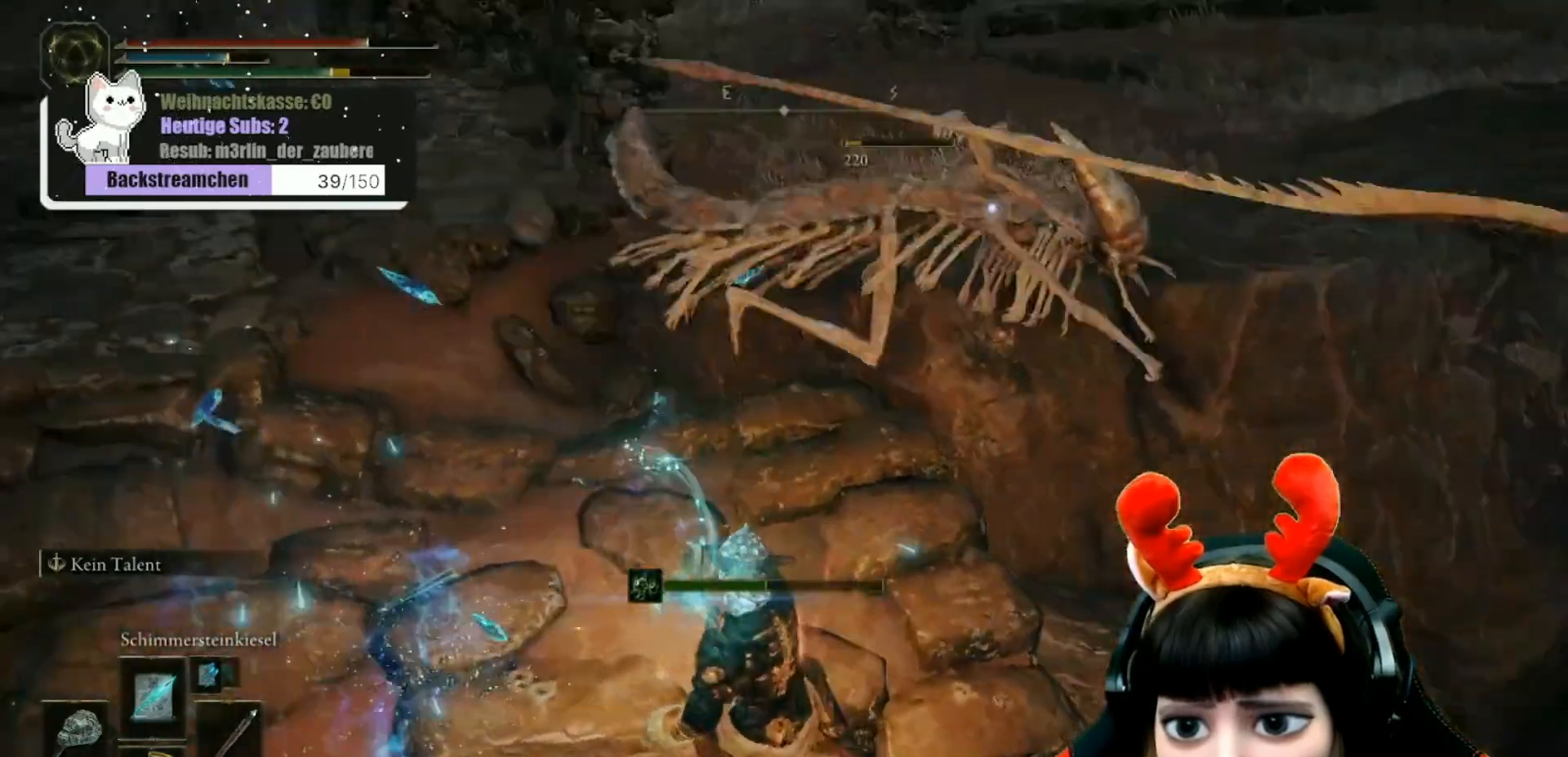
{"buttons": [], "left_stick": "down", "right_stick": "center", "events": [[33, "R1", "down"], [67, "left_stick", "down"], [133, "R1", "up"], [217, "right_stick", "up-right"], [267, "R1", "down"], [317, "R1", "up"], [367, "right_stick", "center"]]}
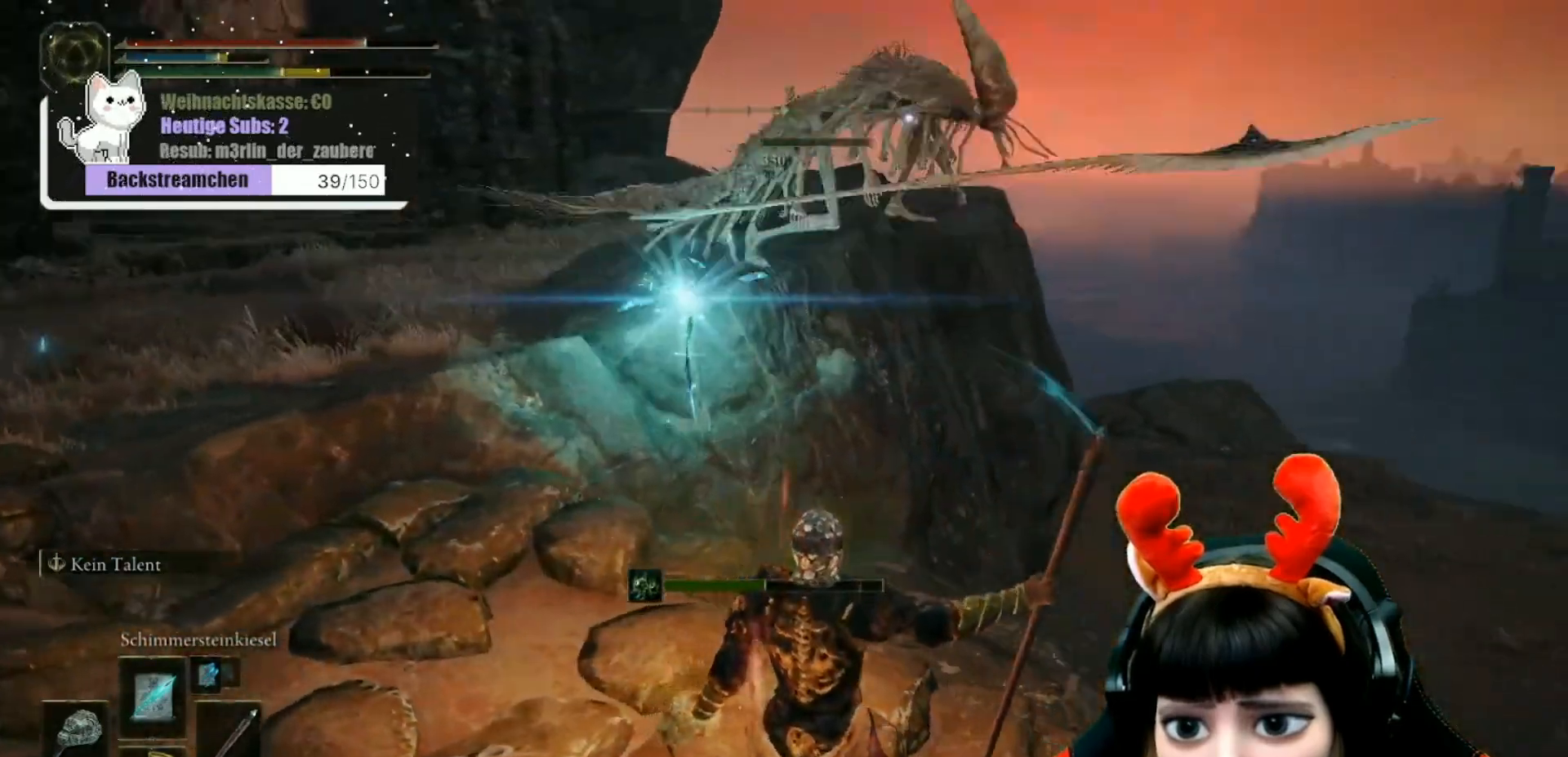
{"buttons": [], "left_stick": "down", "right_stick": "center", "events": []}
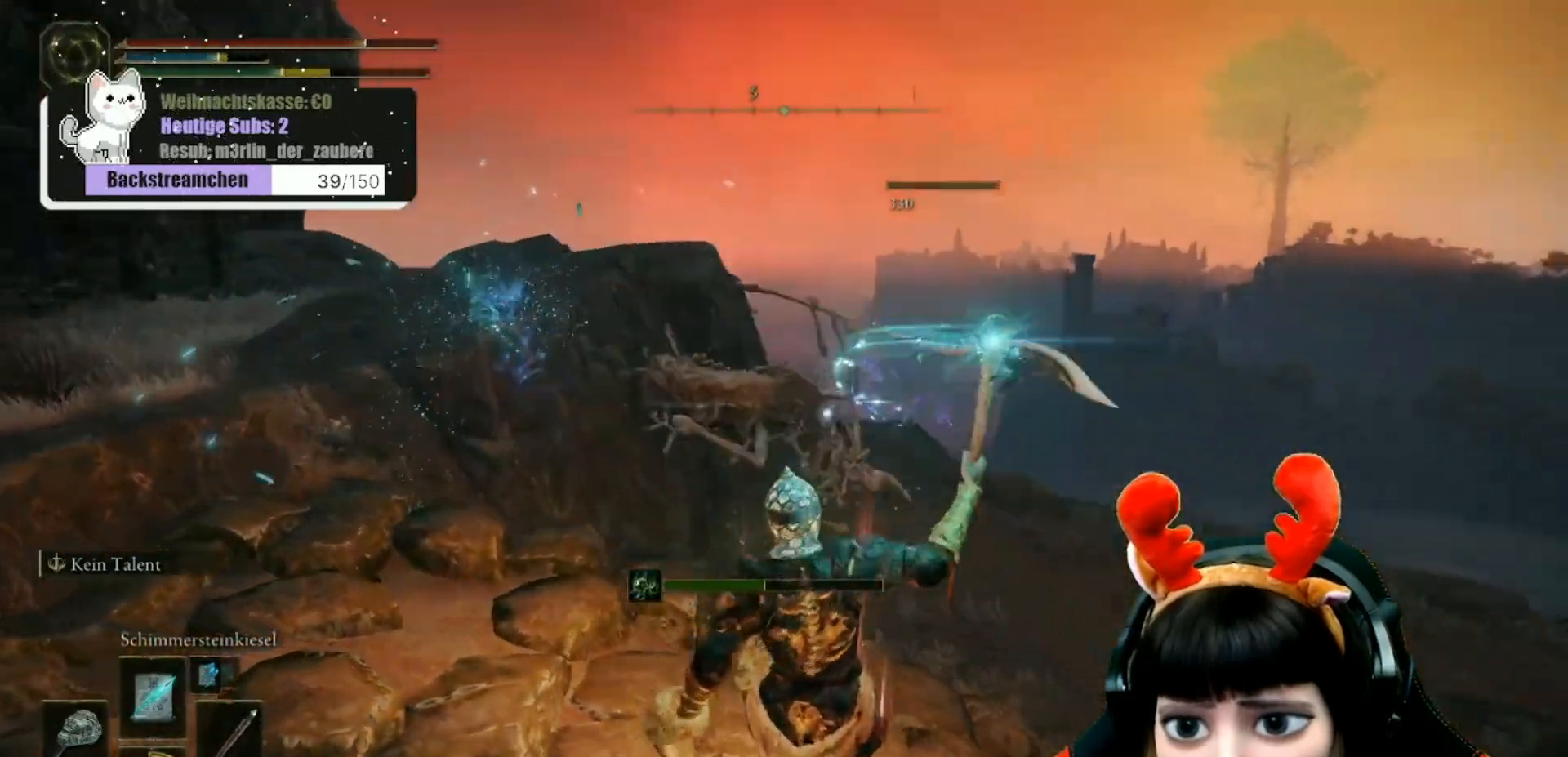
{"buttons": [], "left_stick": "right", "right_stick": "center", "events": [[150, "left_stick", "down-left"], [317, "left_stick", "center"], [400, "left_stick", "right"]]}
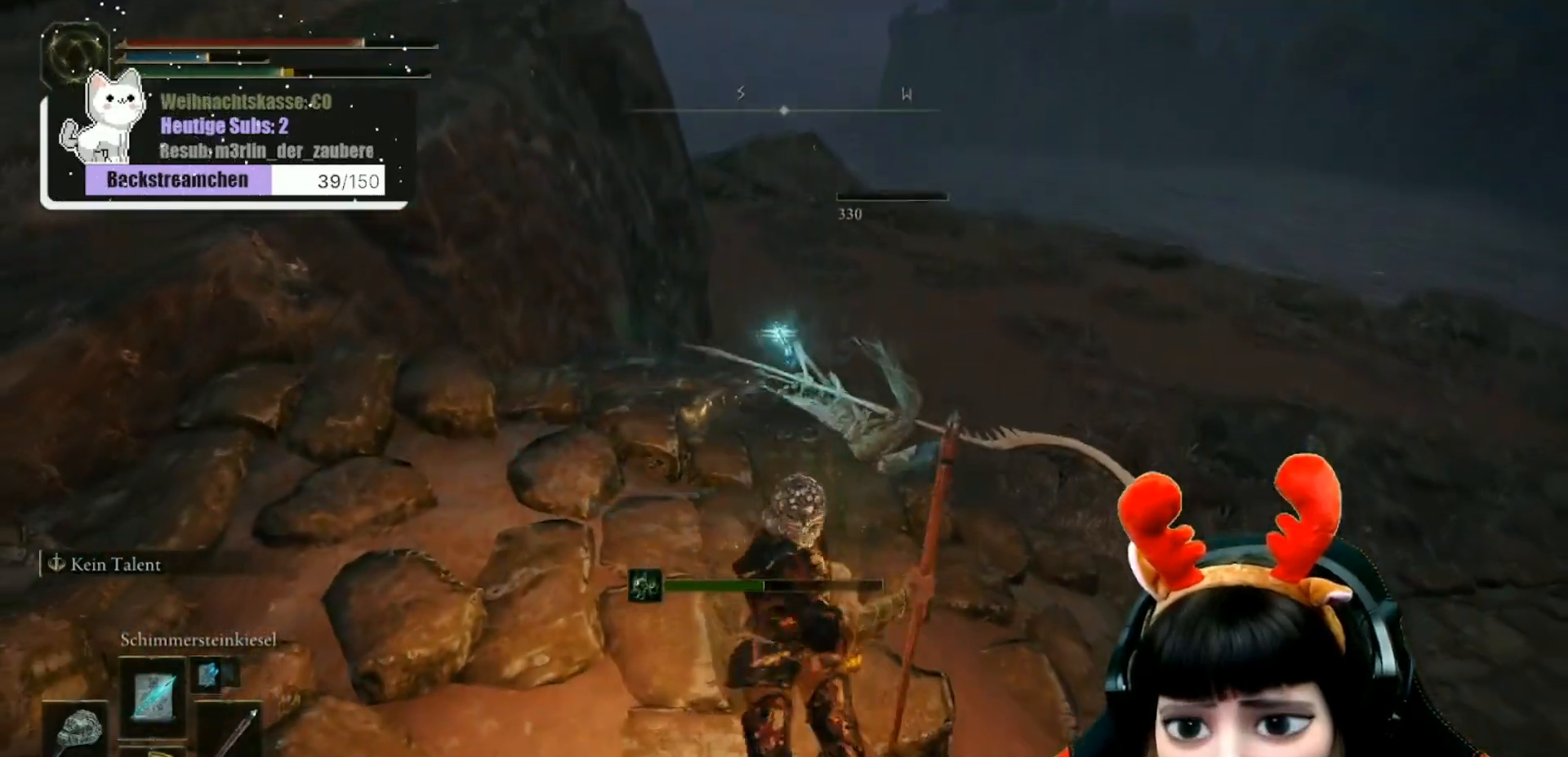
{"buttons": [], "left_stick": "up", "right_stick": "center", "events": [[283, "left_stick", "up-right"], [350, "DPAD_RIGHT", "down"], [433, "left_stick", "up"], [450, "DPAD_RIGHT", "up"]]}
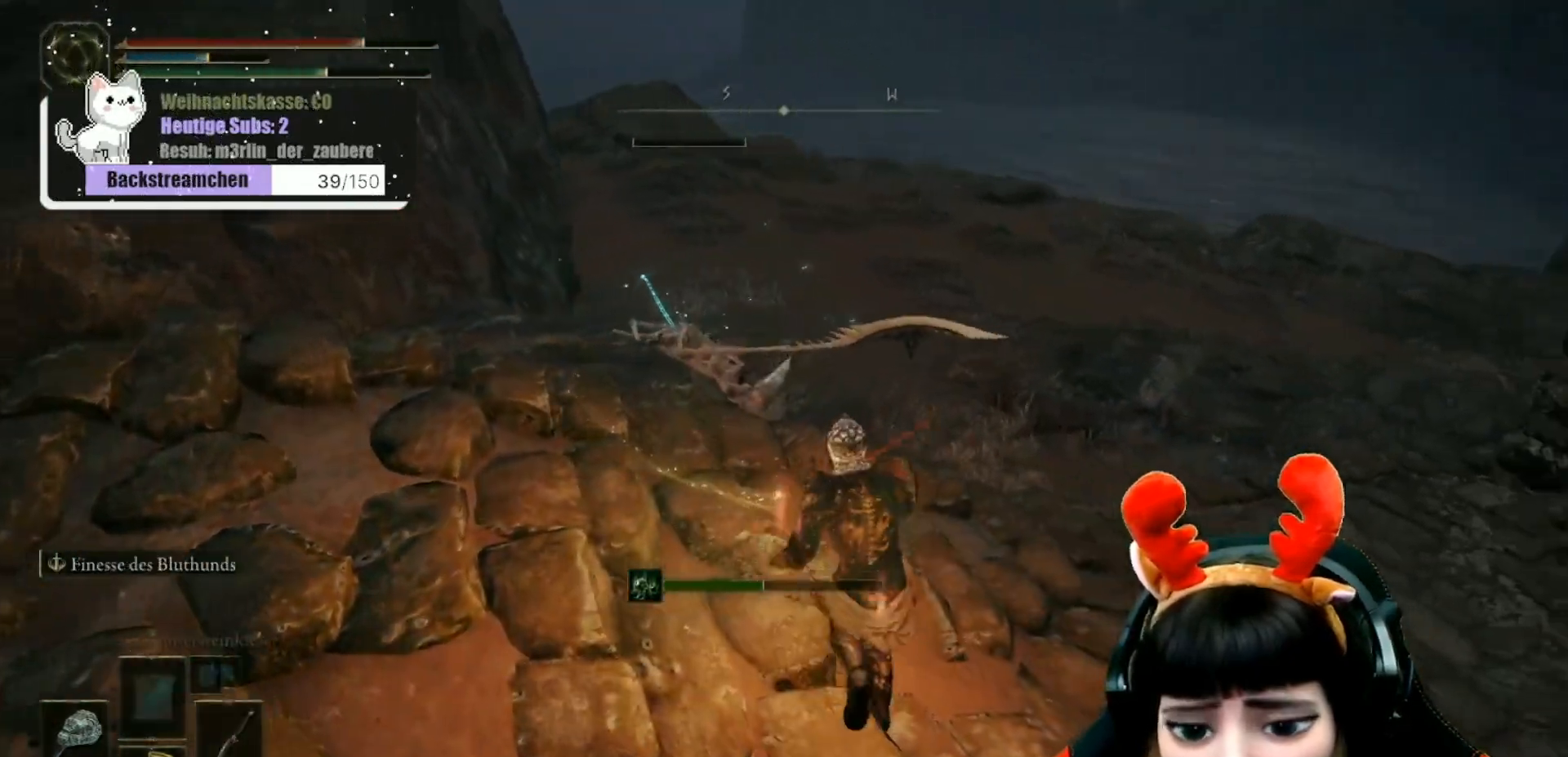
{"buttons": [], "left_stick": "down-left", "right_stick": "left", "events": [[150, "left_stick", "left"], [250, "right_stick", "left"], [317, "left_stick", "down-left"]]}
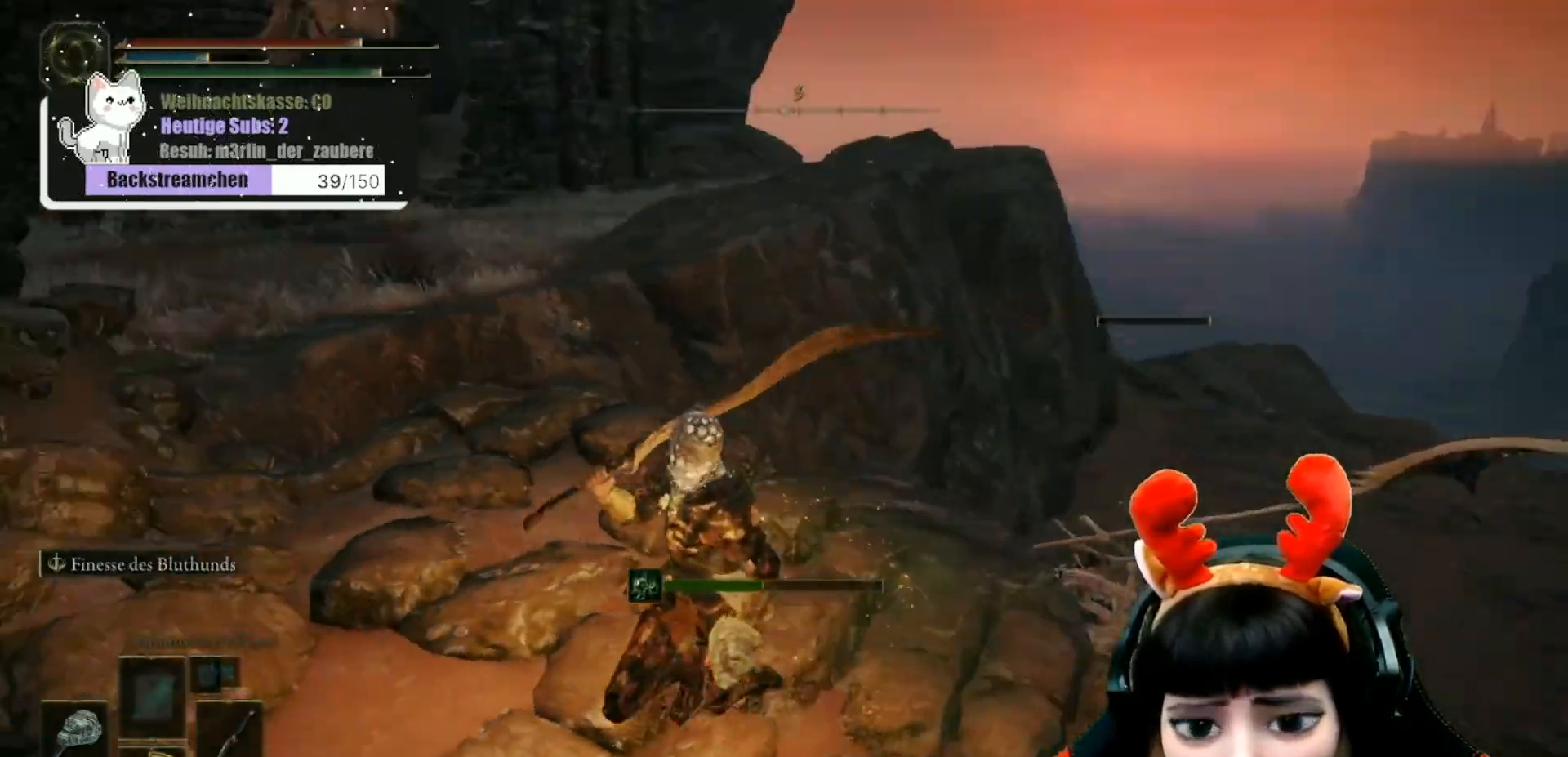
{"buttons": [], "left_stick": "center", "right_stick": "center", "events": [[117, "left_stick", "center"], [267, "right_stick", "center"]]}
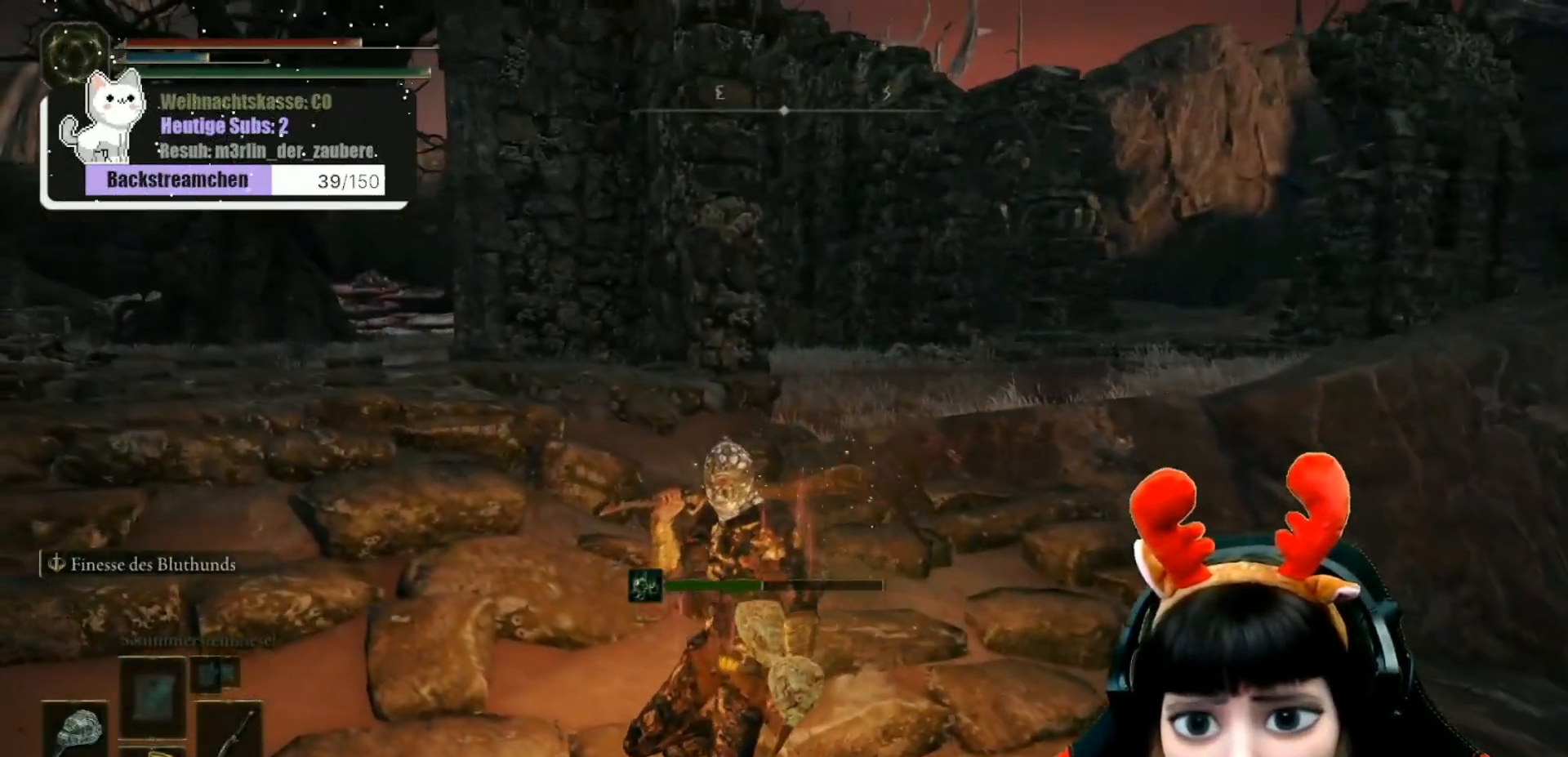
{"buttons": [], "left_stick": "center", "right_stick": "center", "events": [[217, "right_stick", "left"], [500, "right_stick", "center"]]}